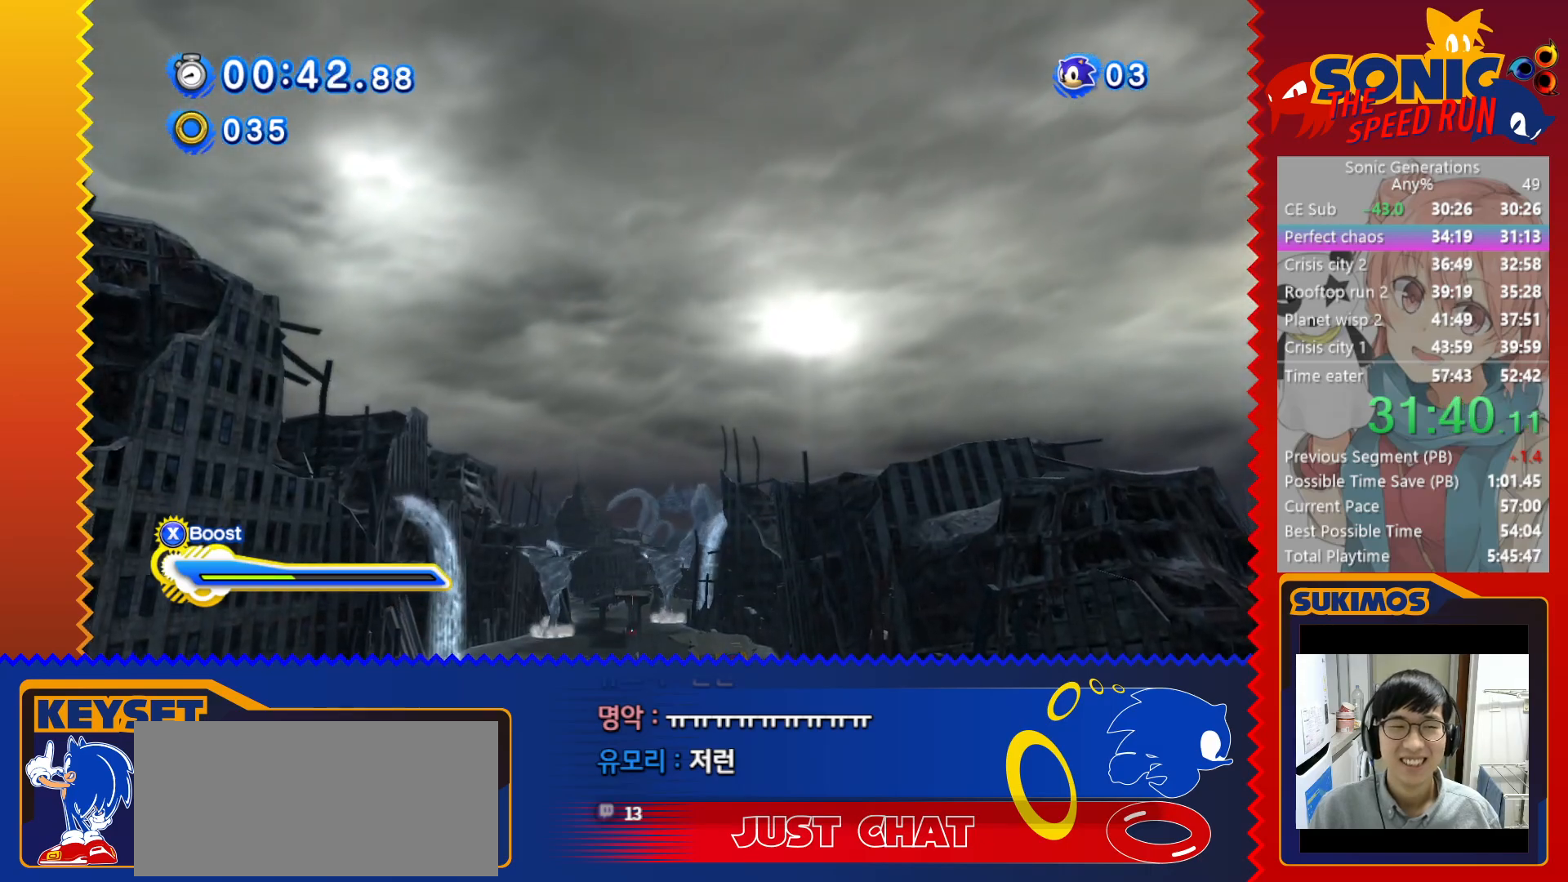
Gameplay with keyboard; each line is a JSON object with the keys held at the frame after it. "events" lists presses ("down") and releases ("up") of "a", "c", "d", "down", "f", "left", "right", "s", "up", "v", "x" and "z" between this image and that frame as [ms after this image, input, new state], when the widget could be followed in between. No other keys are recorded. Mouse input is not recorded.
{"keys": ["up"], "events": []}
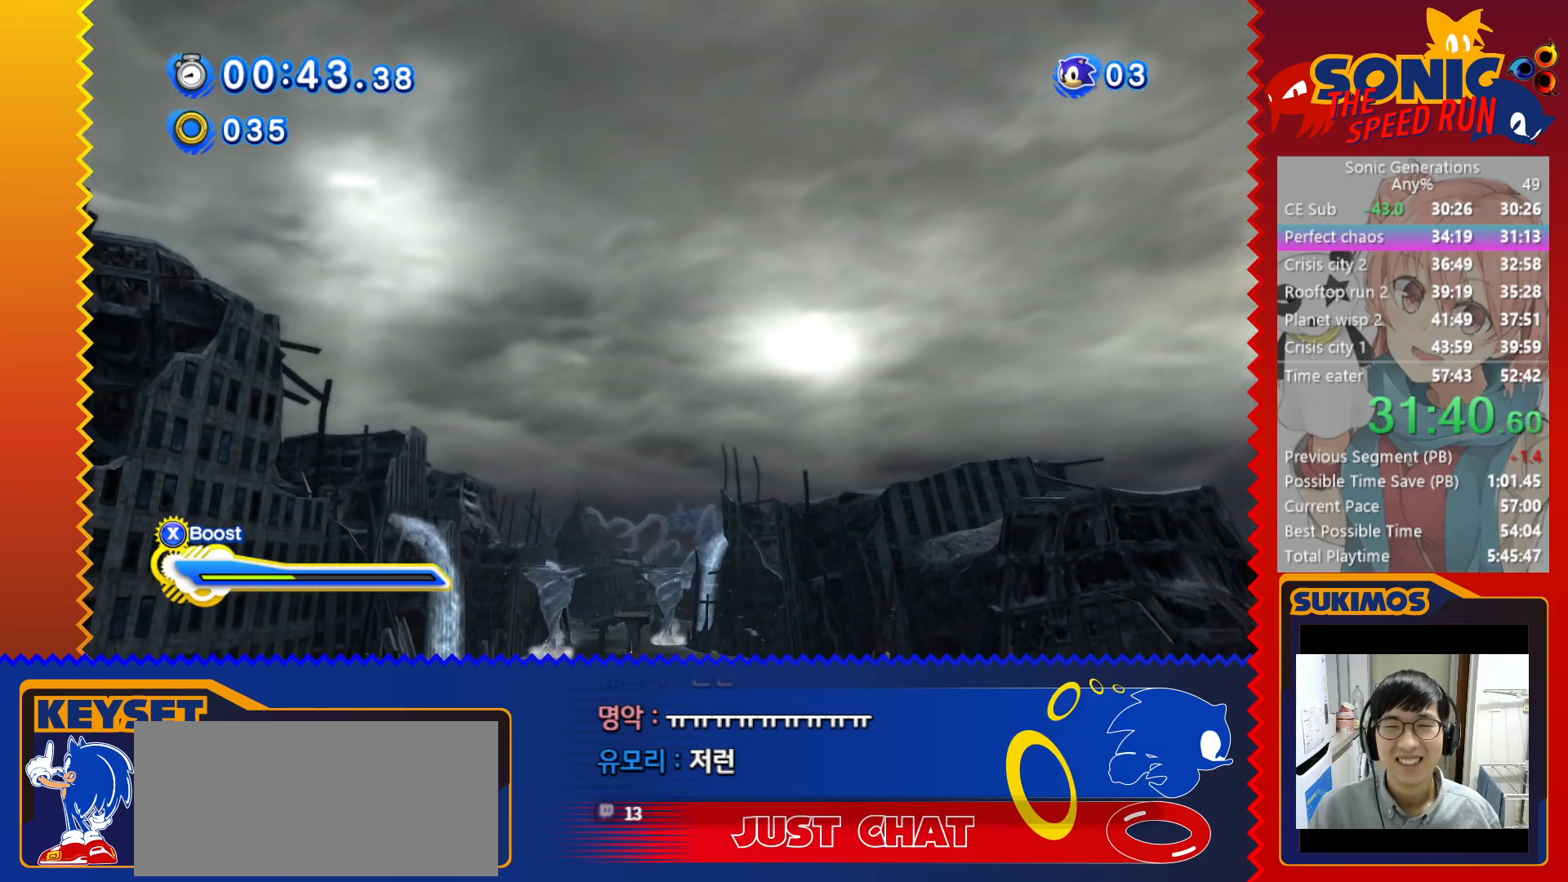
{"keys": ["up"], "events": []}
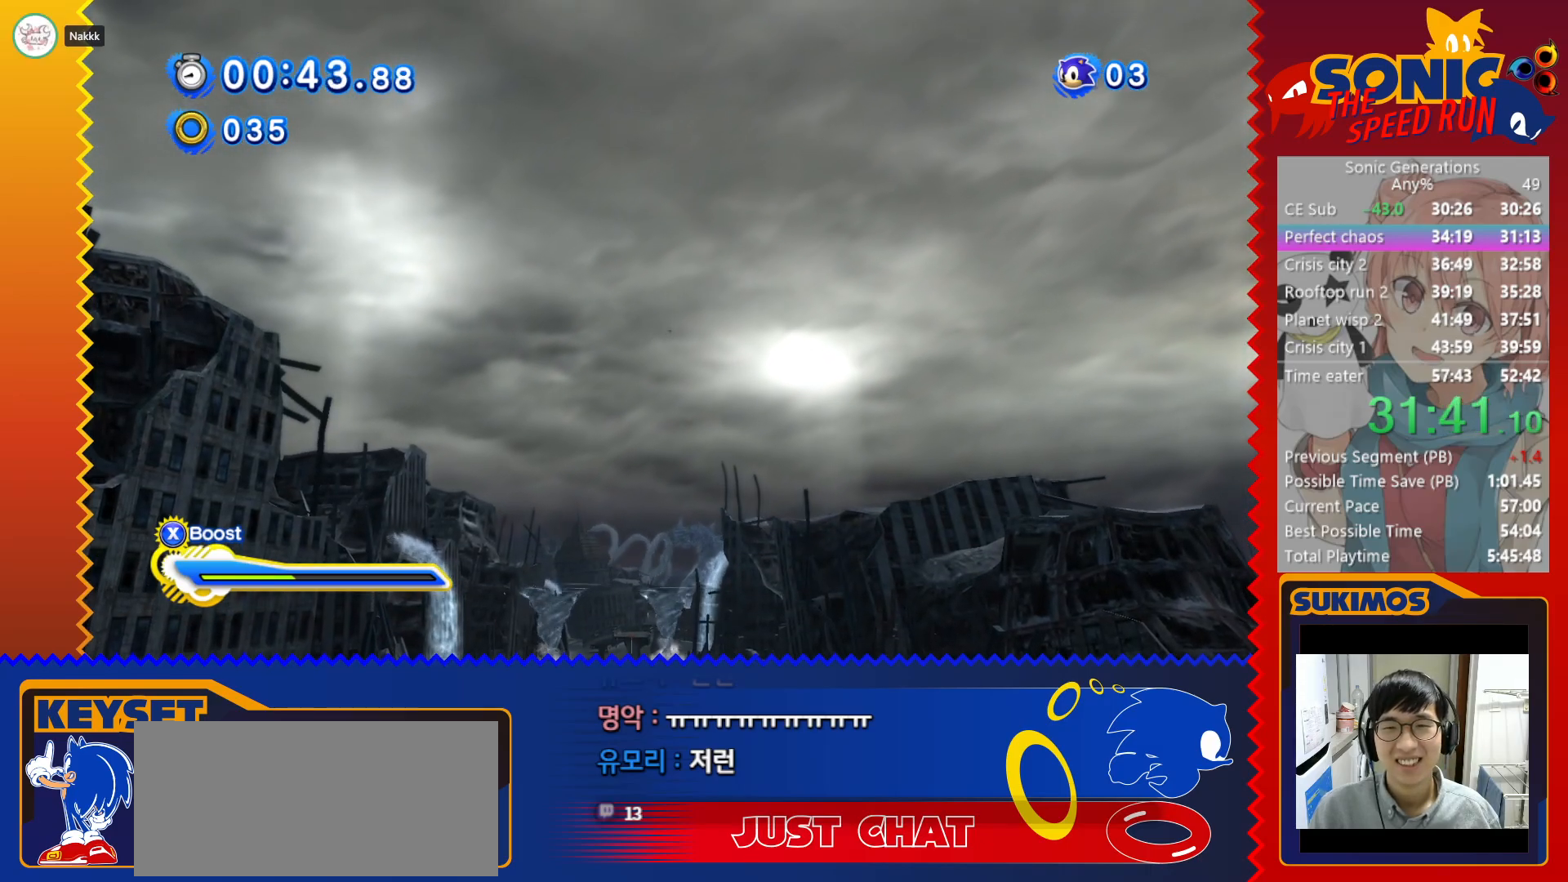
{"keys": ["up"], "events": []}
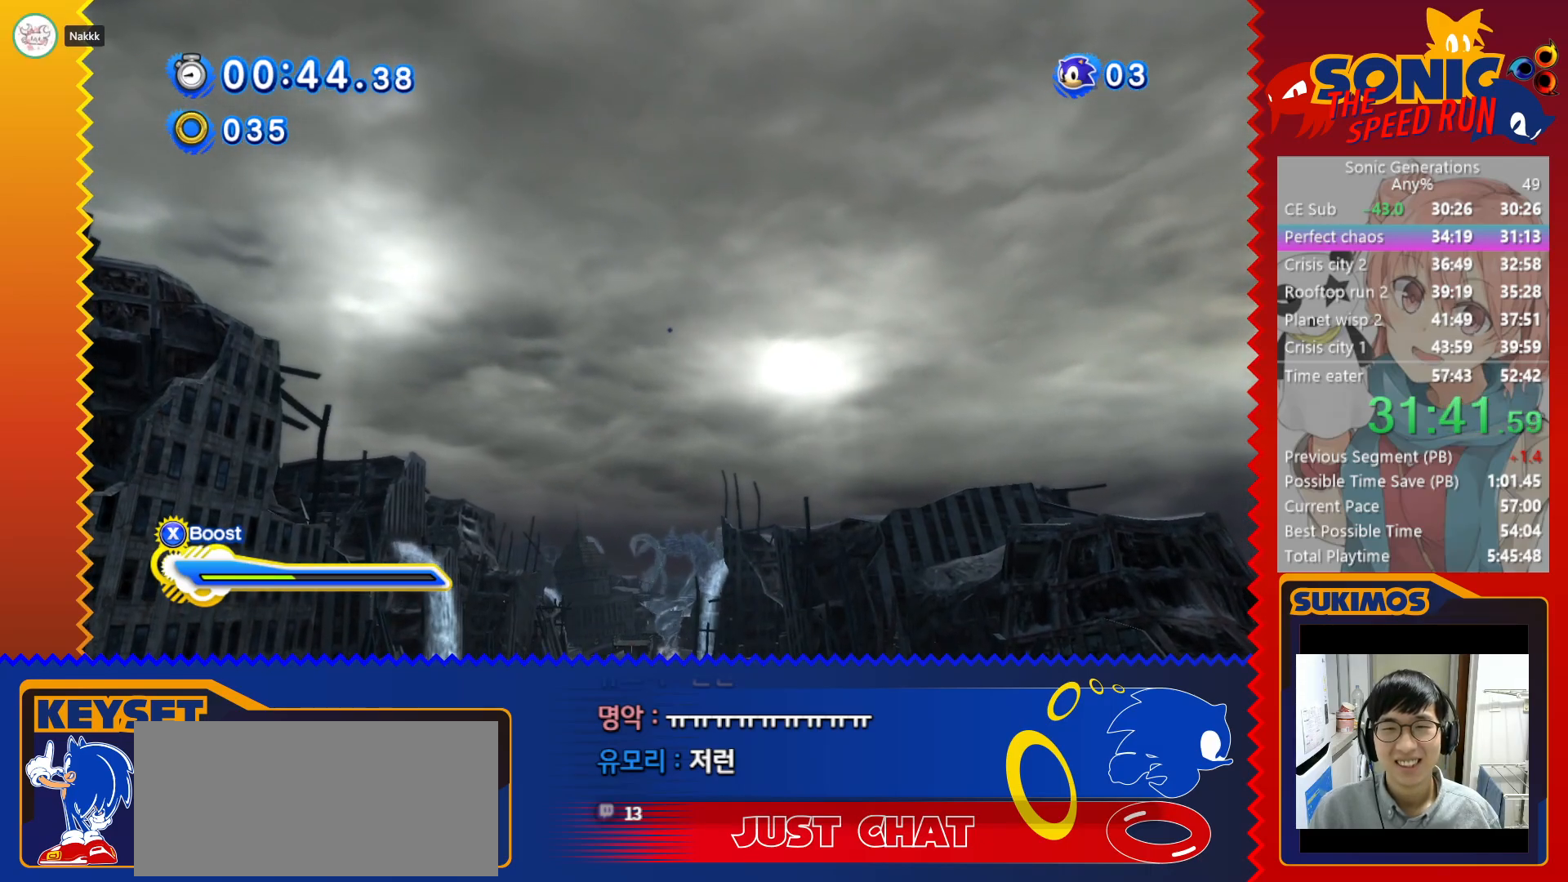
{"keys": ["up"], "events": []}
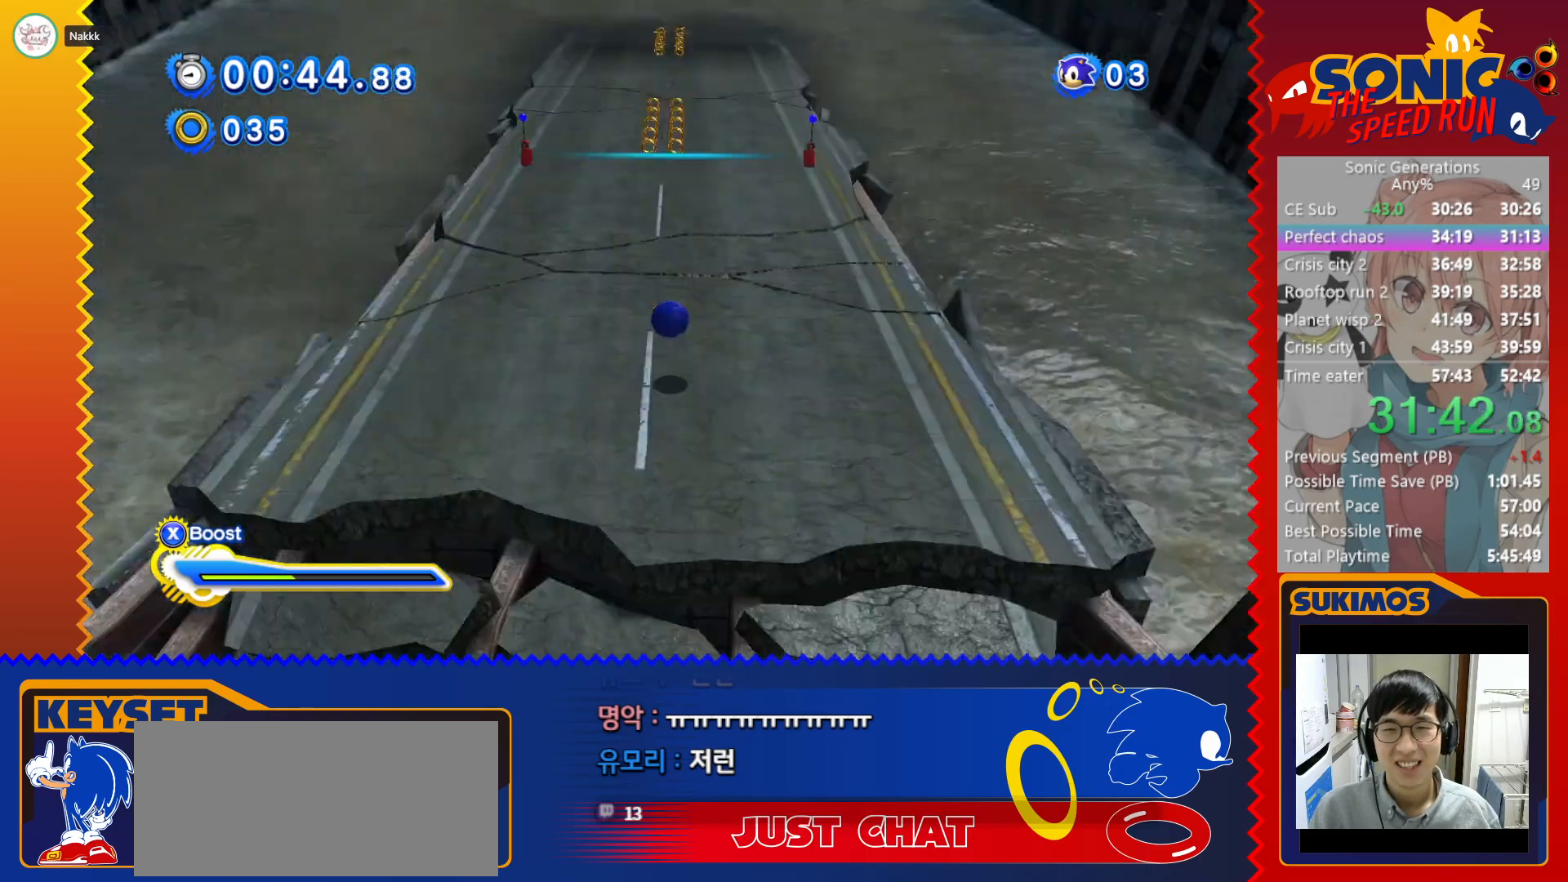
{"keys": ["left", "x"], "events": [[50, "x", "down"], [433, "left", "down"], [433, "up", "up"]]}
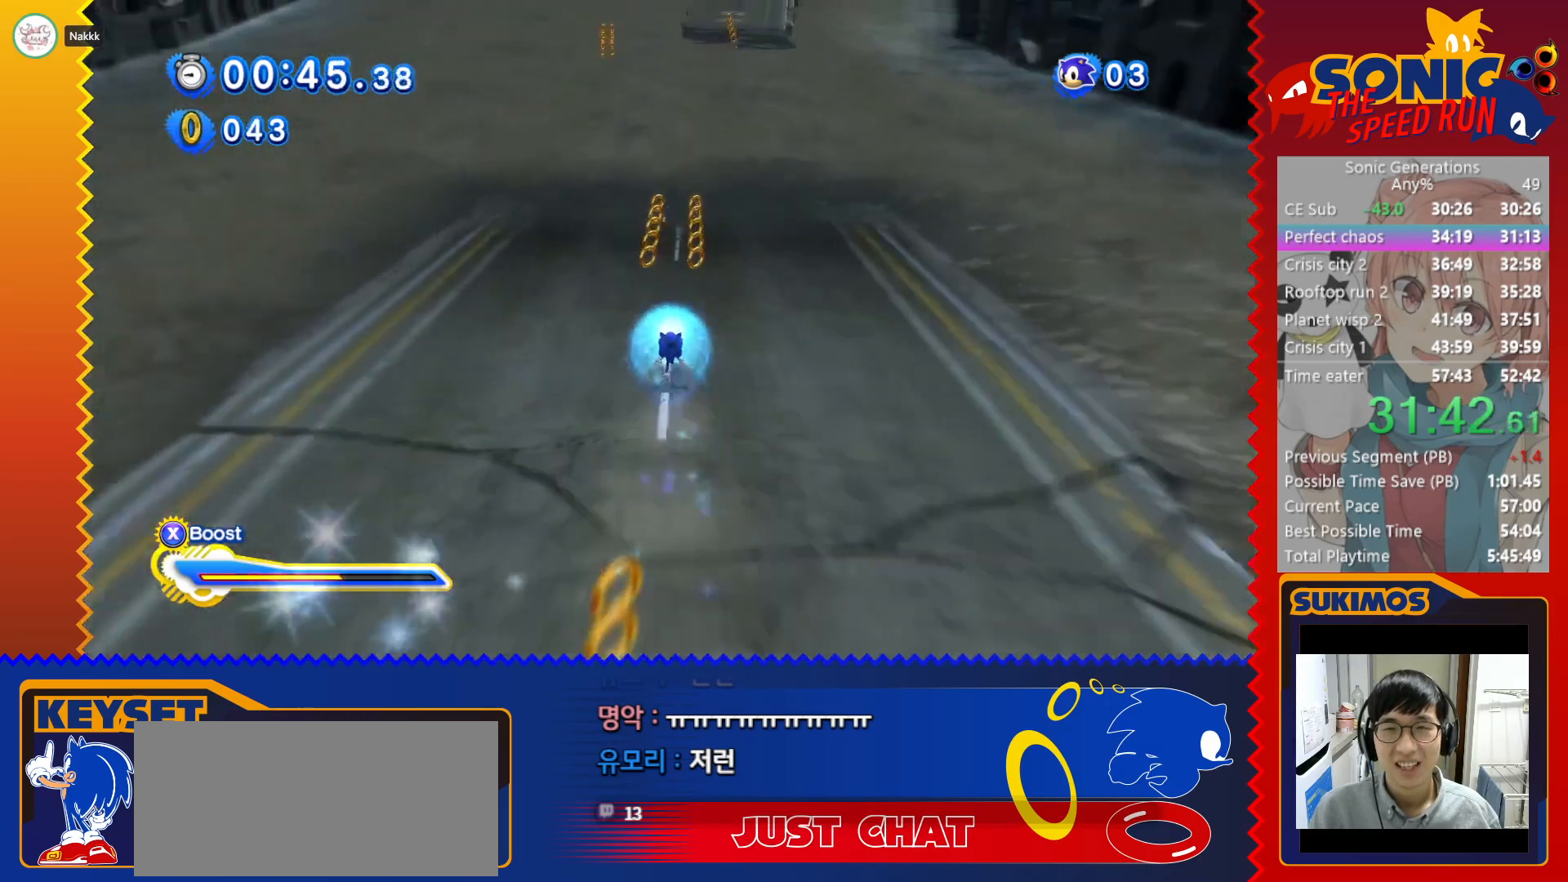
{"keys": ["up", "x"], "events": [[133, "up", "down"], [266, "left", "up"], [400, "right", "down"], [500, "right", "up"]]}
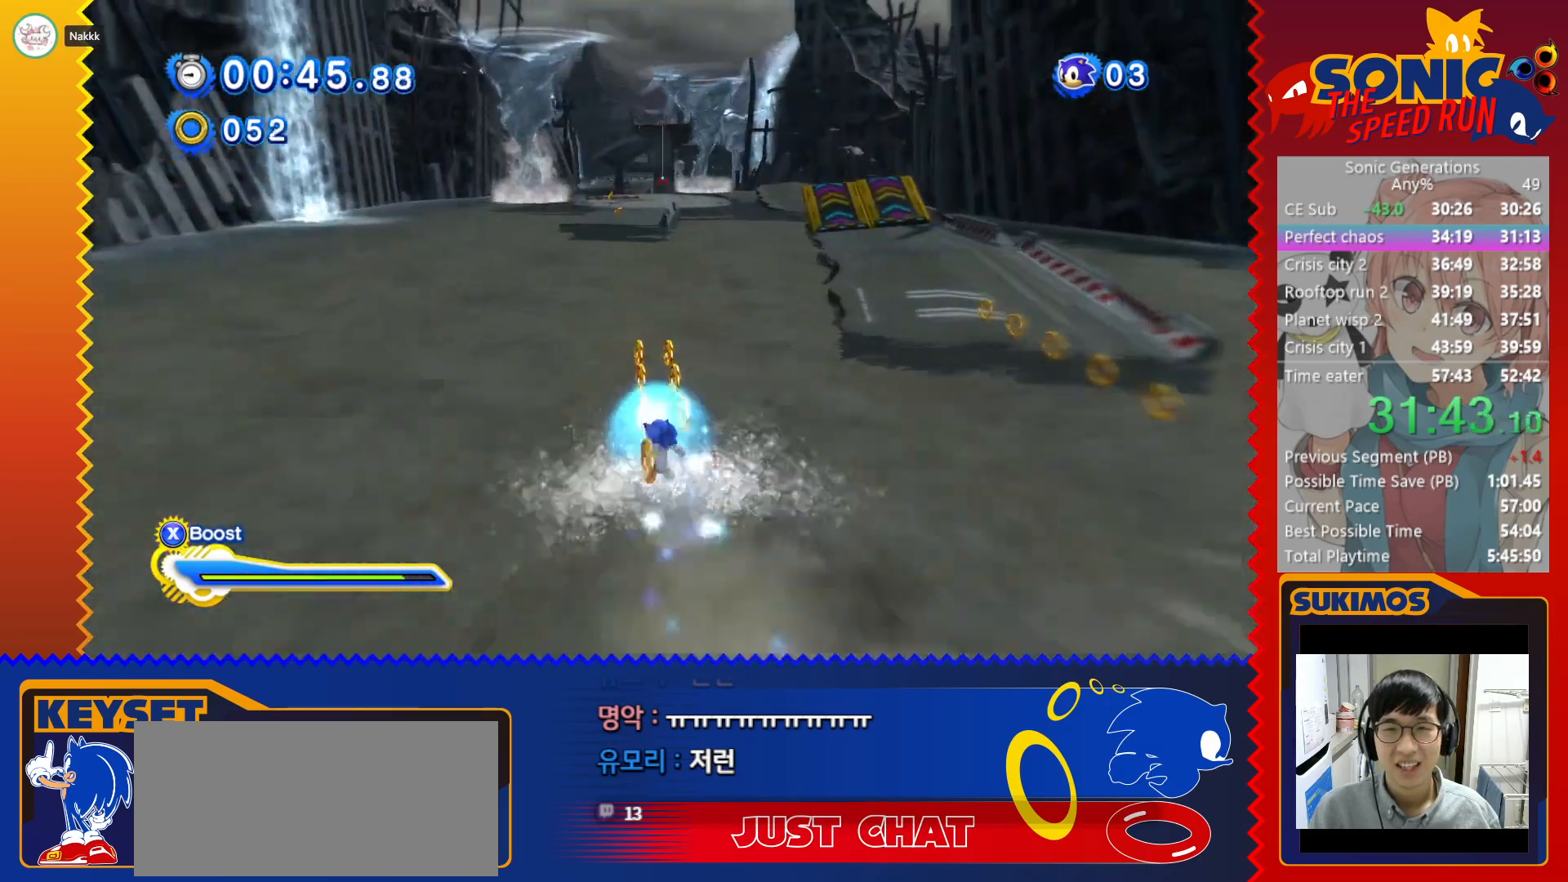
{"keys": ["up", "x"], "events": [[416, "right", "down"], [500, "right", "up"]]}
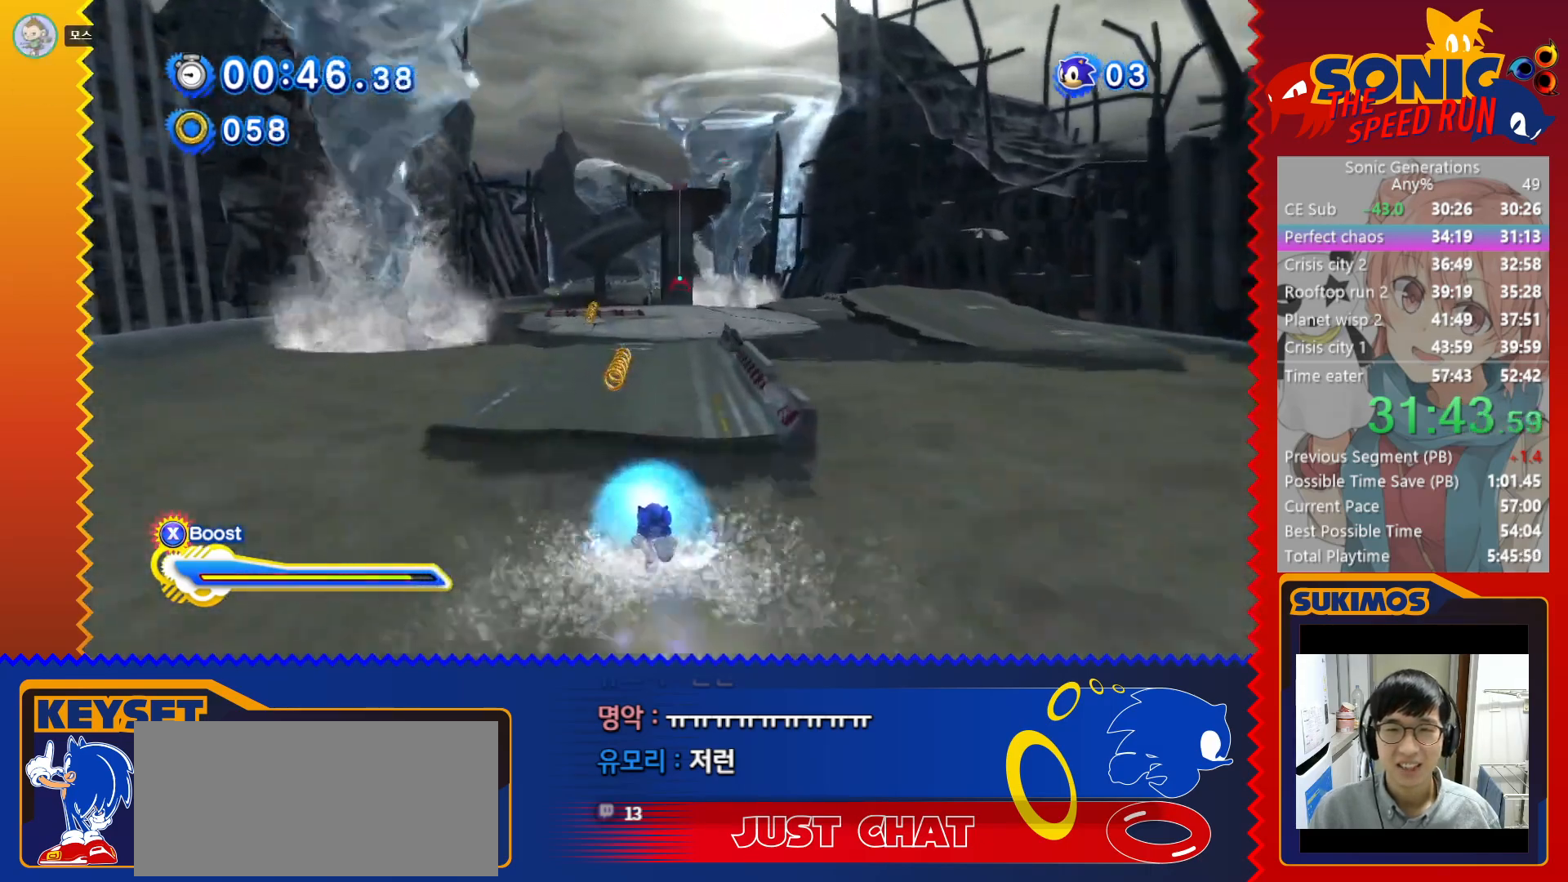
{"keys": ["up", "x"], "events": [[83, "left", "down"], [333, "left", "up"], [400, "x", "up"], [483, "x", "down"]]}
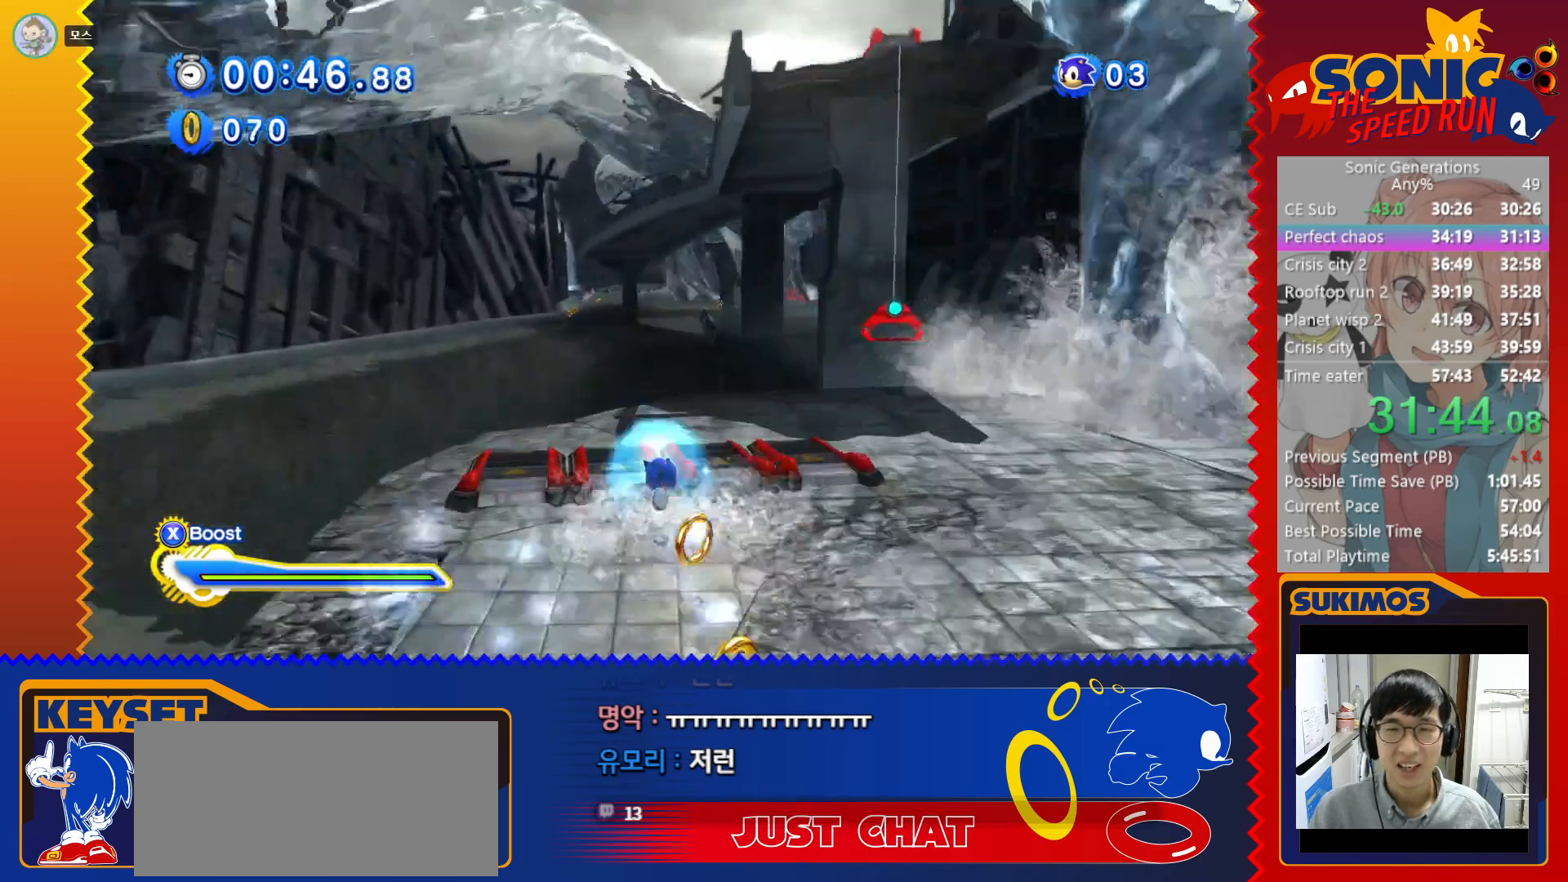
{"keys": ["right", "x"], "events": [[383, "right", "down"], [383, "up", "up"]]}
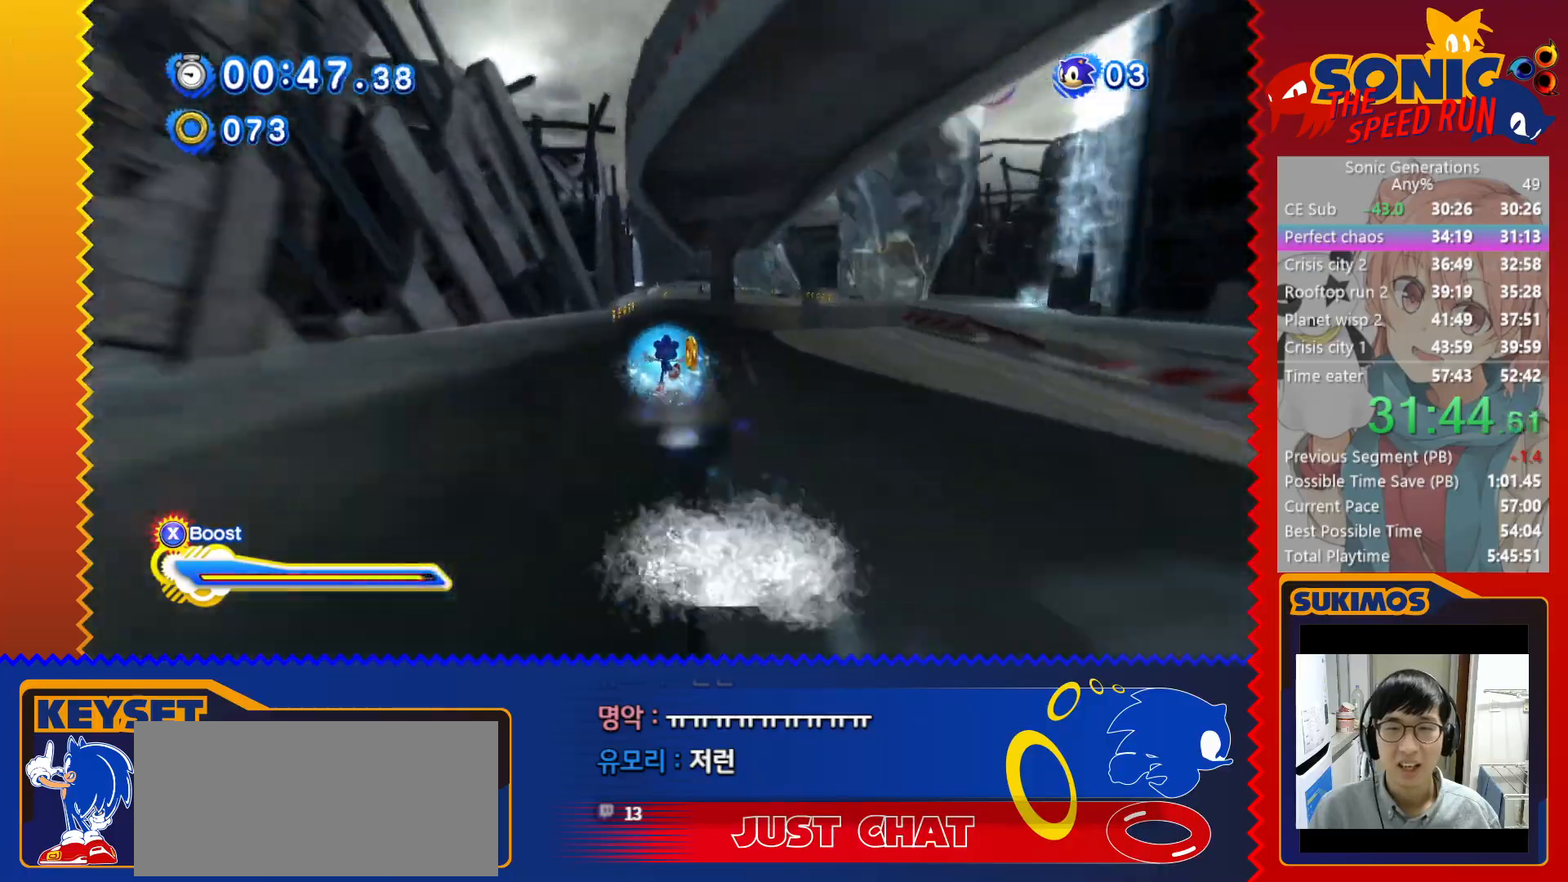
{"keys": ["right", "x"], "events": [[33, "right", "up"], [50, "up", "down"], [216, "right", "down"], [283, "up", "up"]]}
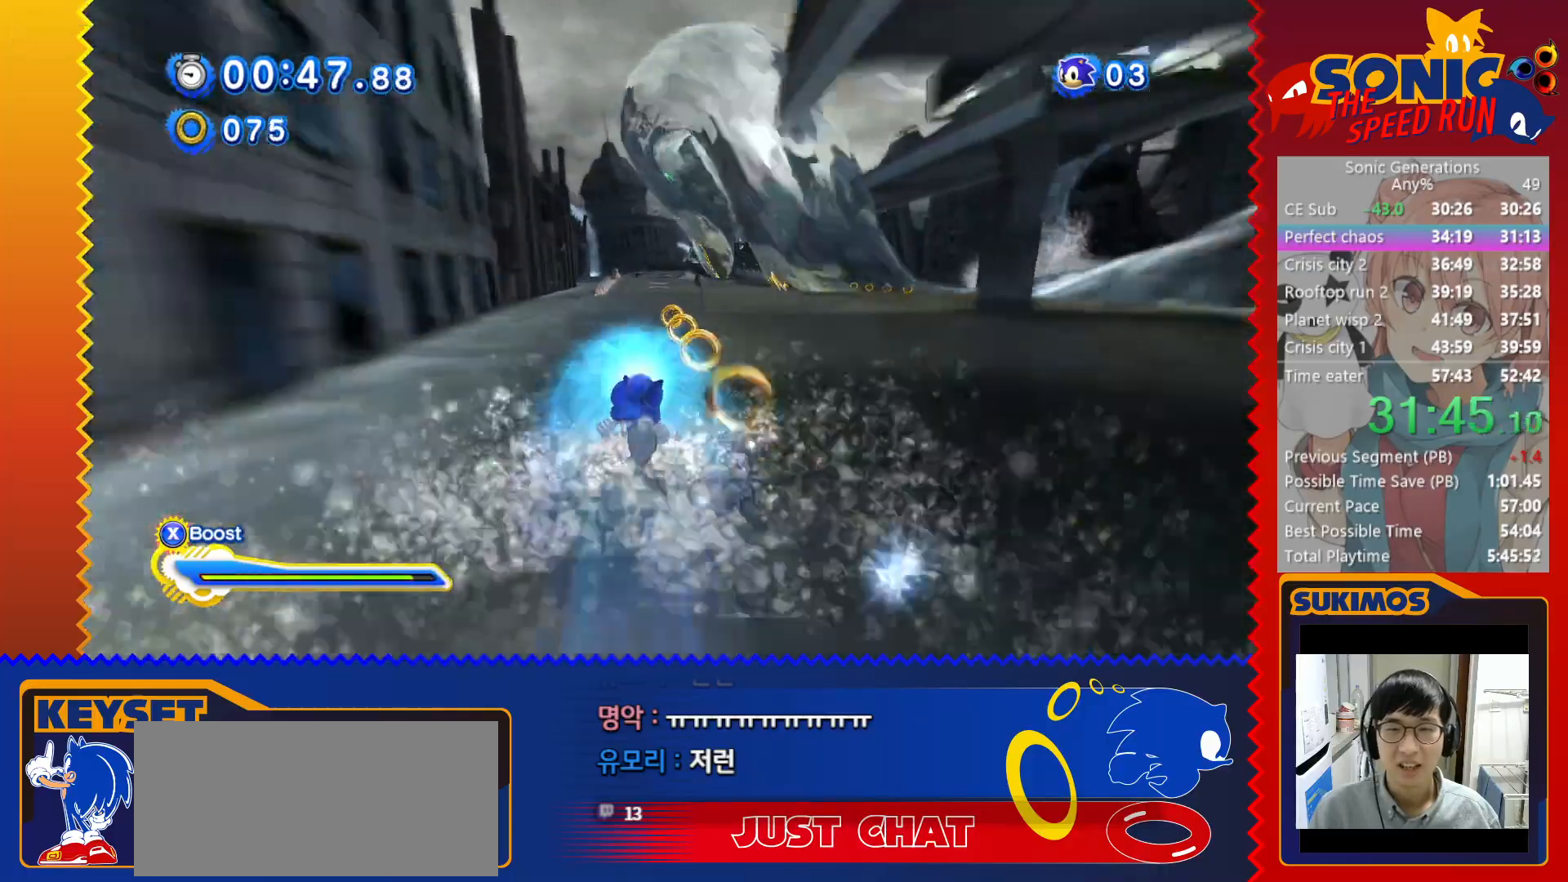
{"keys": ["up", "x"], "events": [[50, "right", "up"], [50, "up", "down"]]}
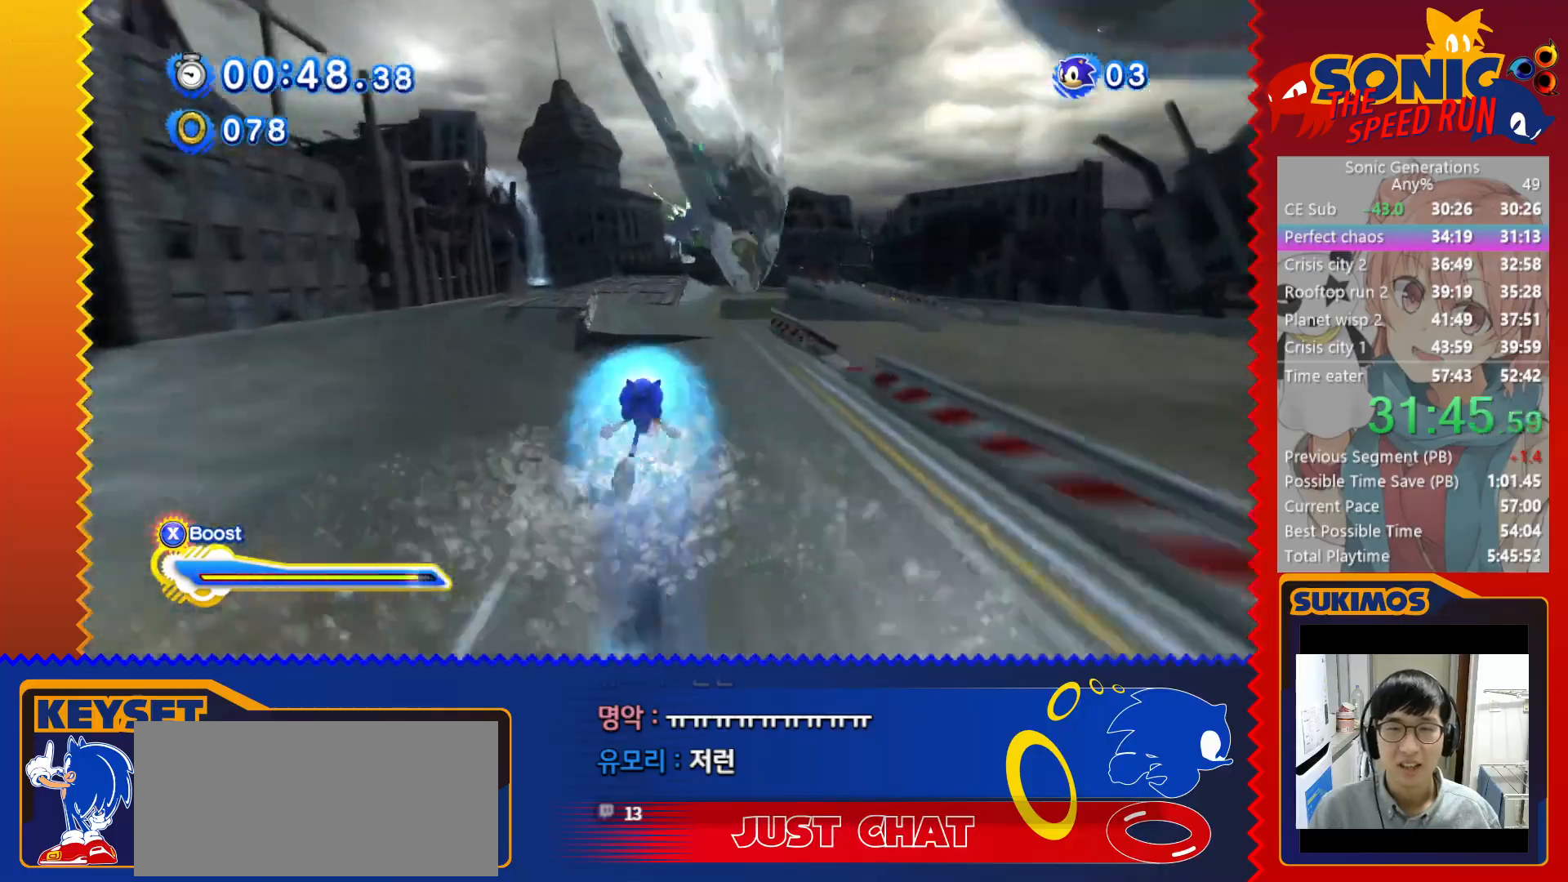
{"keys": ["up", "x"], "events": [[200, "right", "down"], [433, "right", "up"]]}
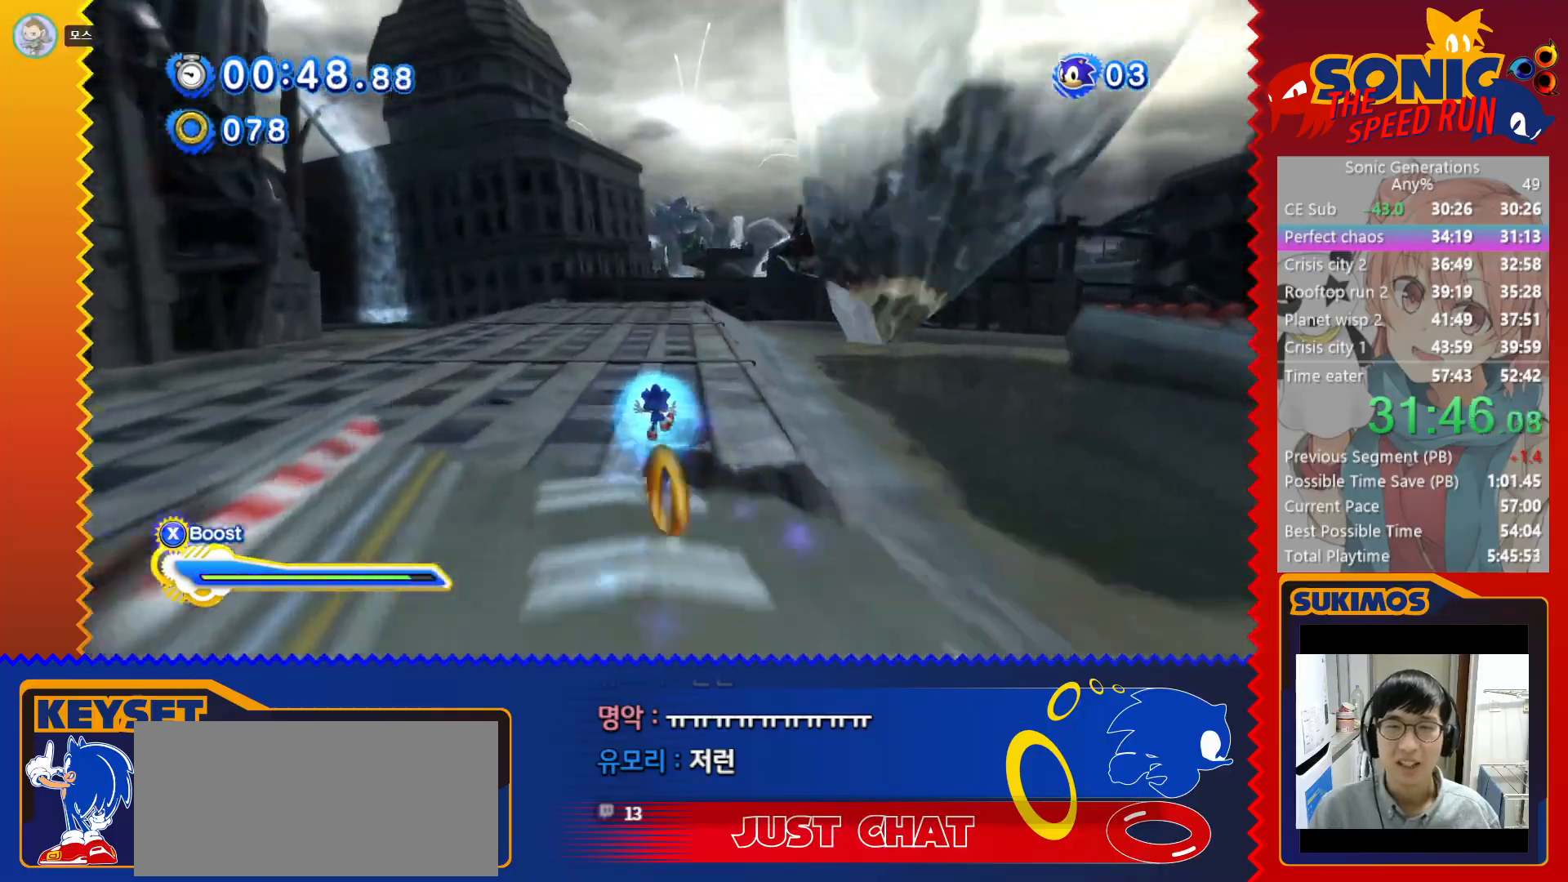
{"keys": ["c", "up"], "events": [[116, "right", "down"], [233, "right", "up"], [283, "x", "up"], [300, "c", "down"]]}
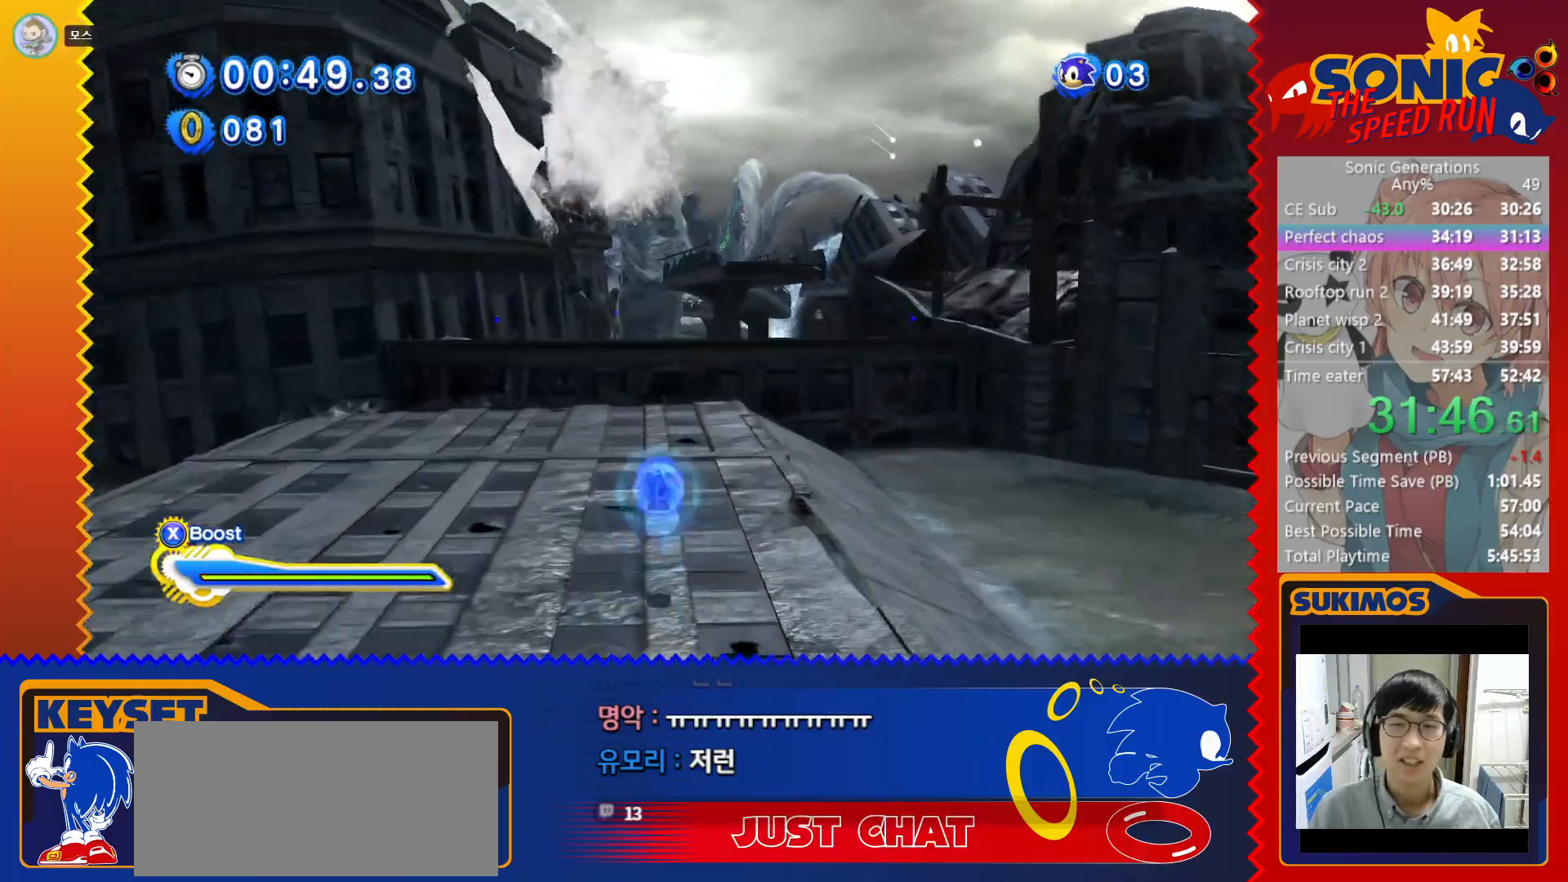
{"keys": ["left", "up"], "events": [[83, "c", "up"], [166, "x", "down"], [216, "x", "up"], [483, "left", "down"]]}
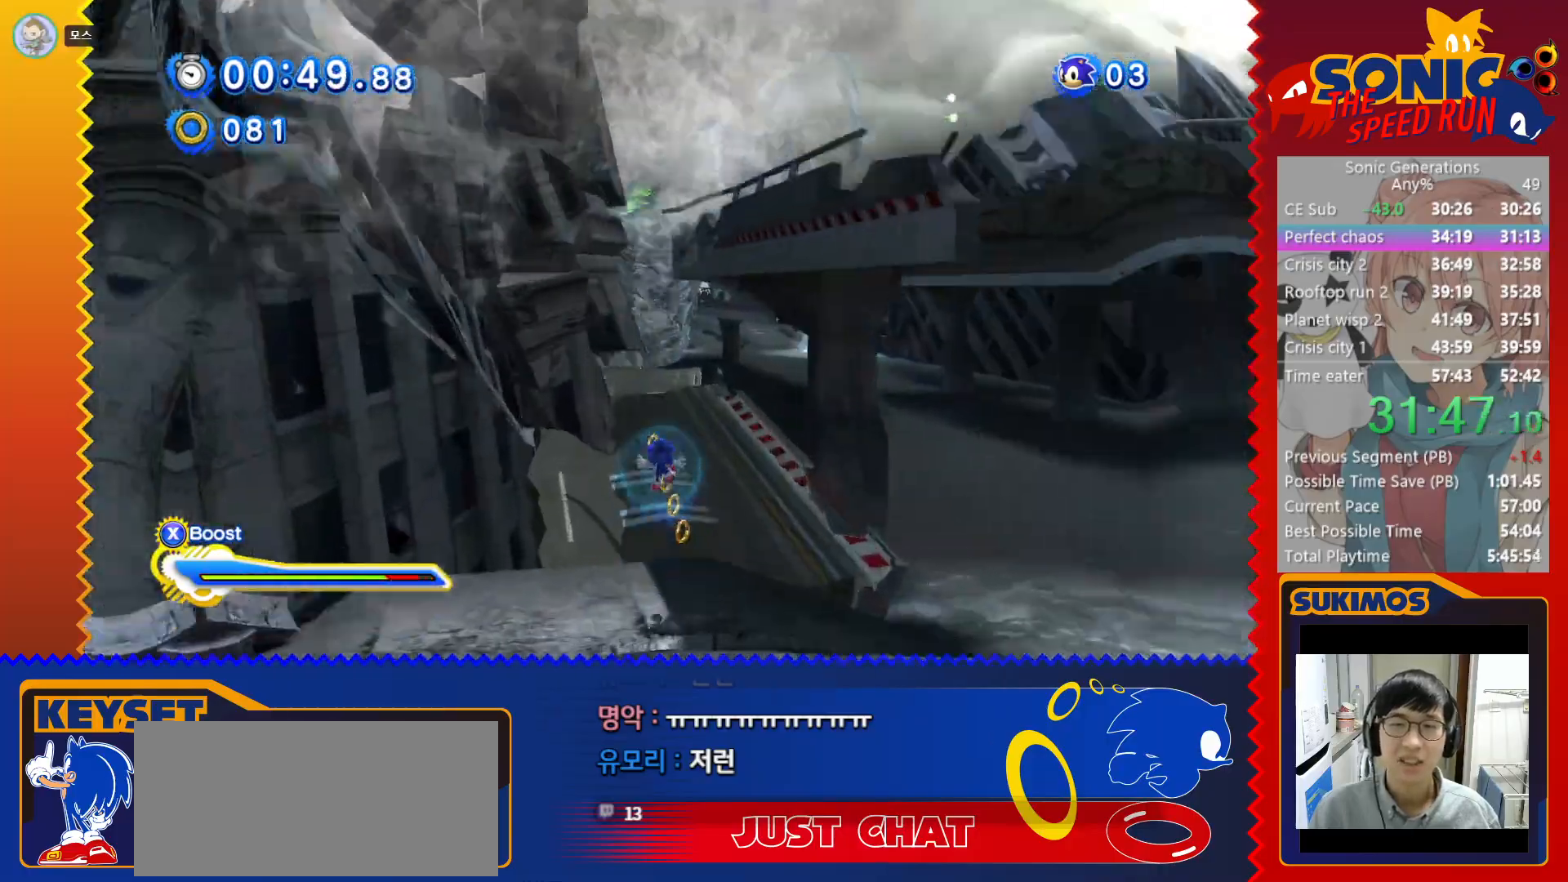
{"keys": ["right", "up", "x"], "events": [[33, "left", "up"], [216, "x", "down"], [400, "right", "down"]]}
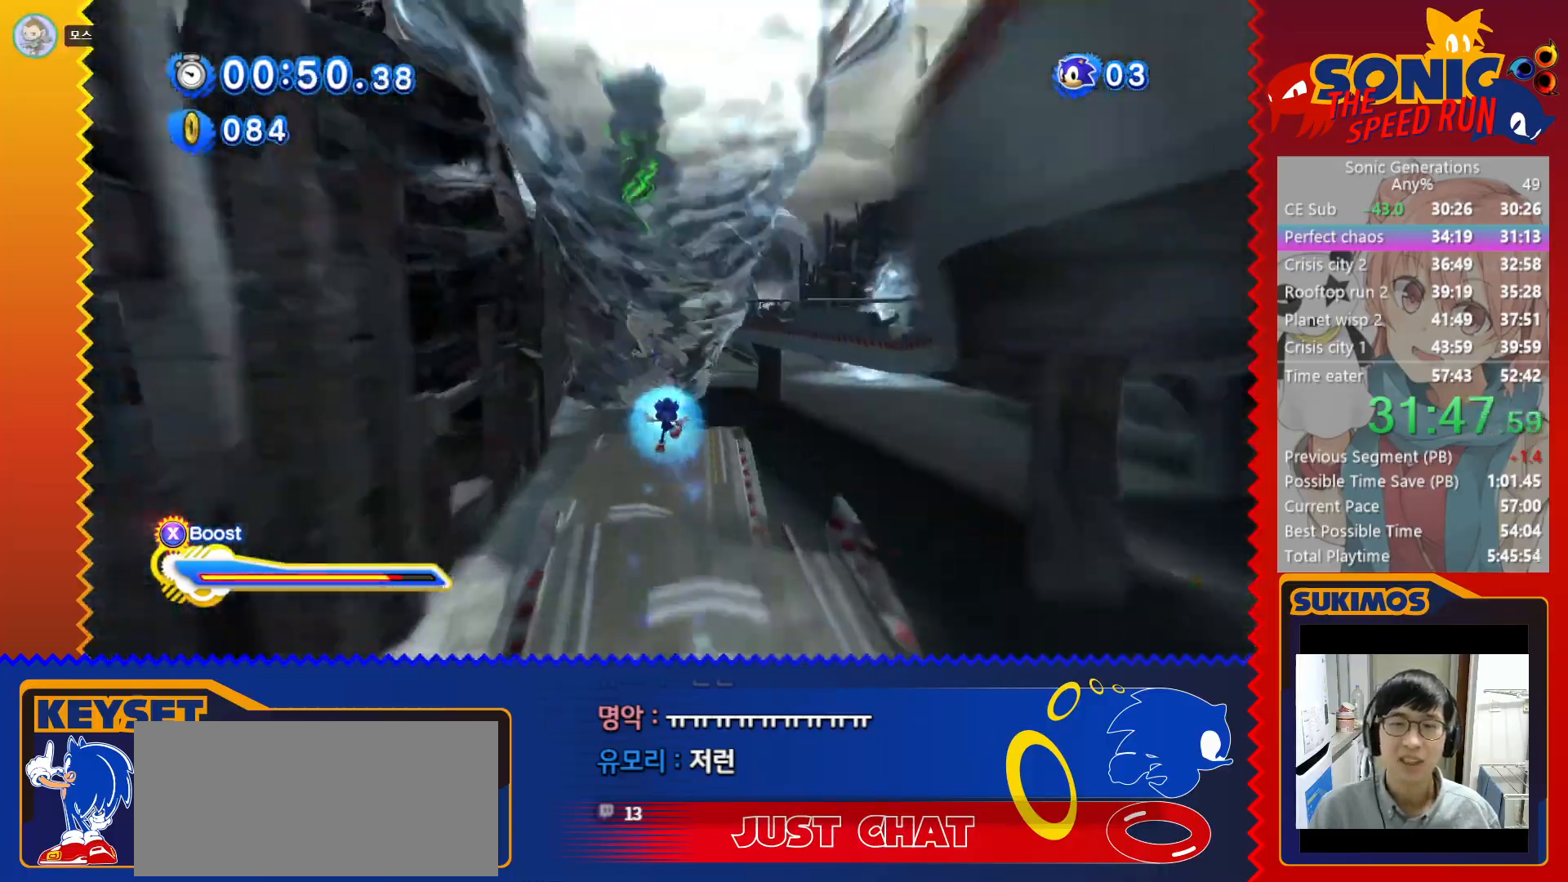
{"keys": ["right", "up", "x"], "events": [[33, "right", "up"], [466, "right", "down"]]}
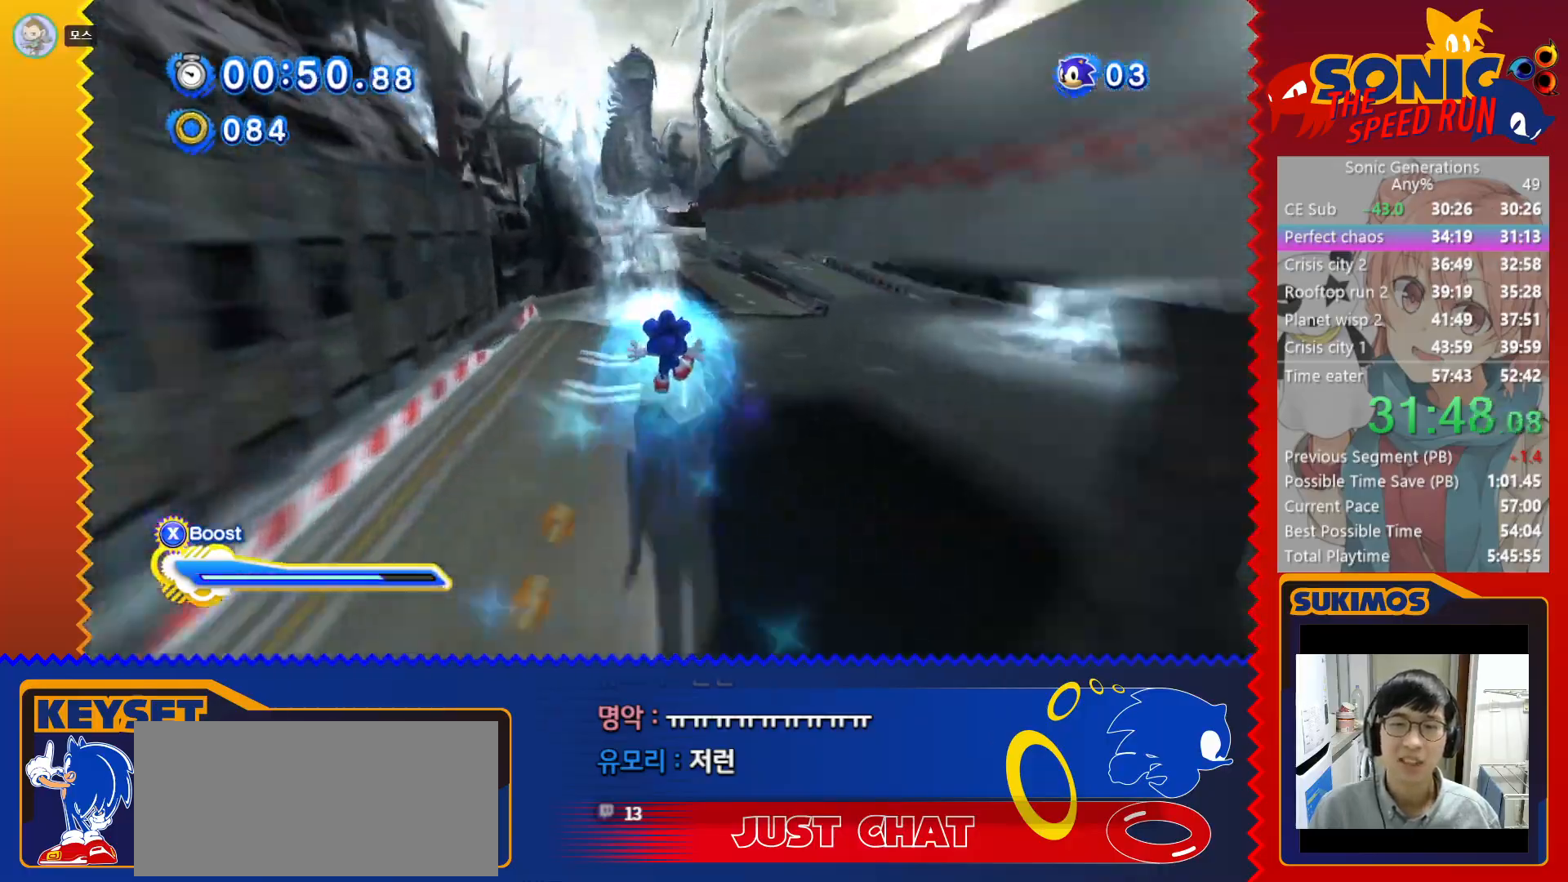
{"keys": ["left", "up", "x"], "events": [[133, "right", "up"], [250, "left", "down"], [366, "up", "up"], [466, "up", "down"]]}
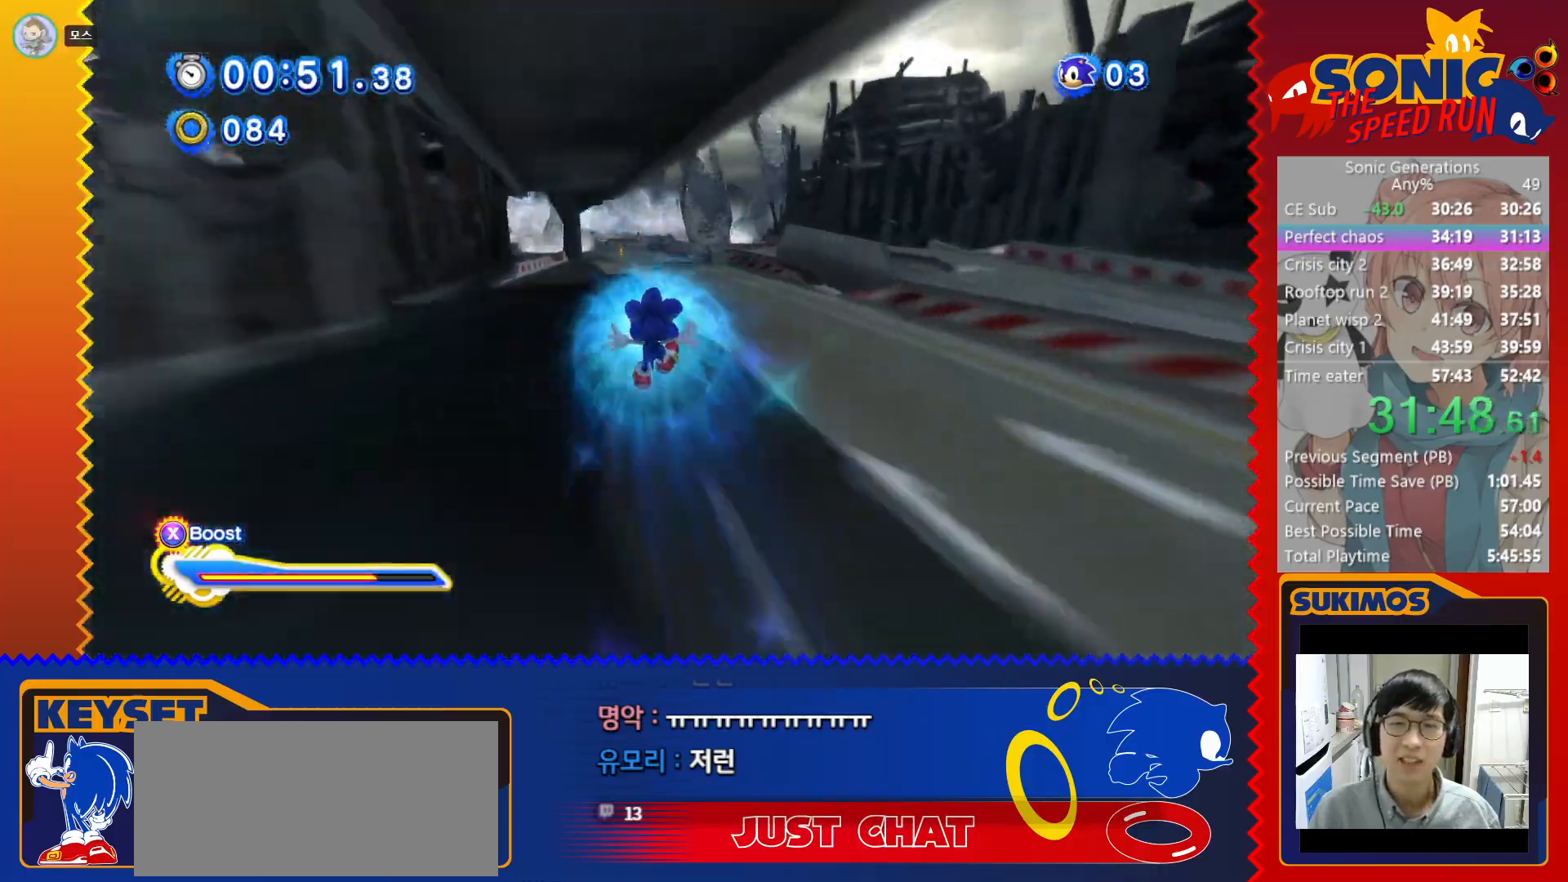
{"keys": ["right", "up", "x"], "events": [[83, "left", "up"], [416, "right", "down"]]}
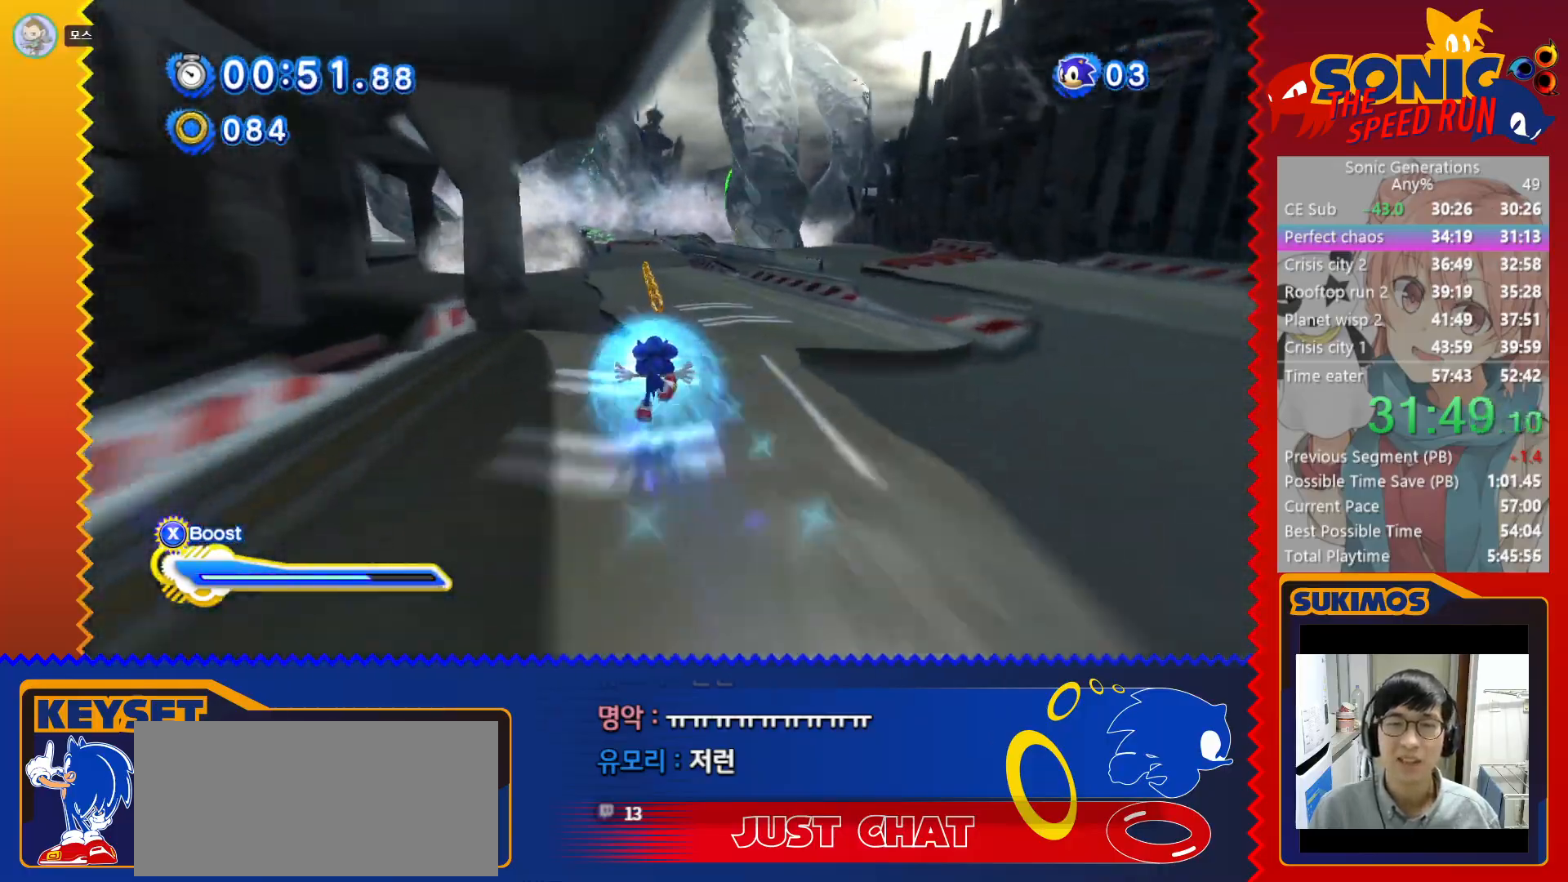
{"keys": ["up", "x"], "events": [[33, "right", "up"], [200, "left", "down"], [350, "left", "up"]]}
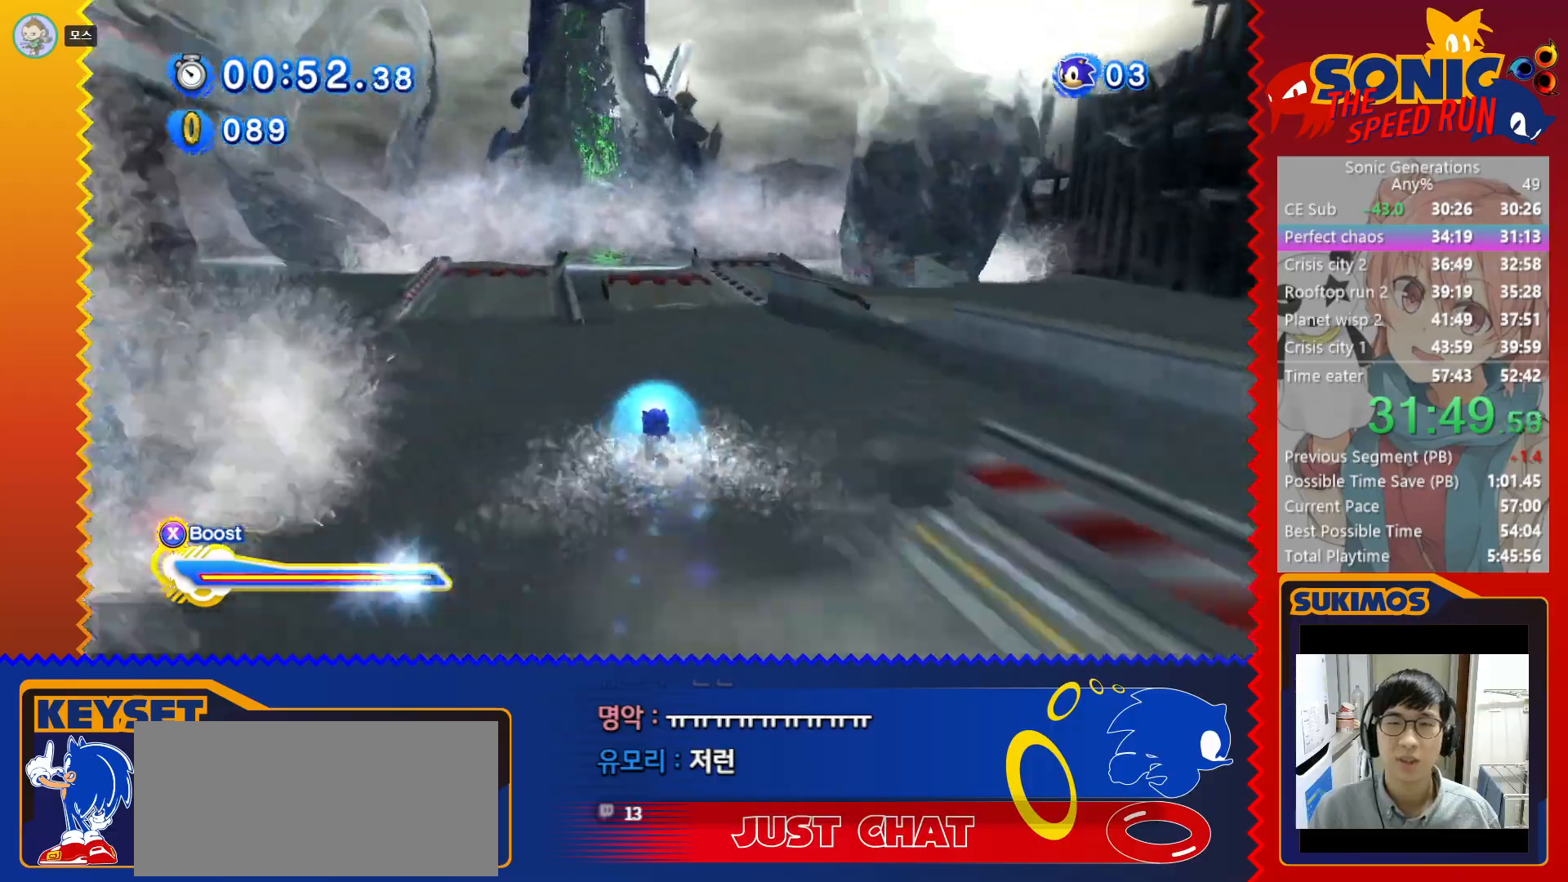
{"keys": ["up", "x"], "events": [[216, "left", "down"], [416, "left", "up"]]}
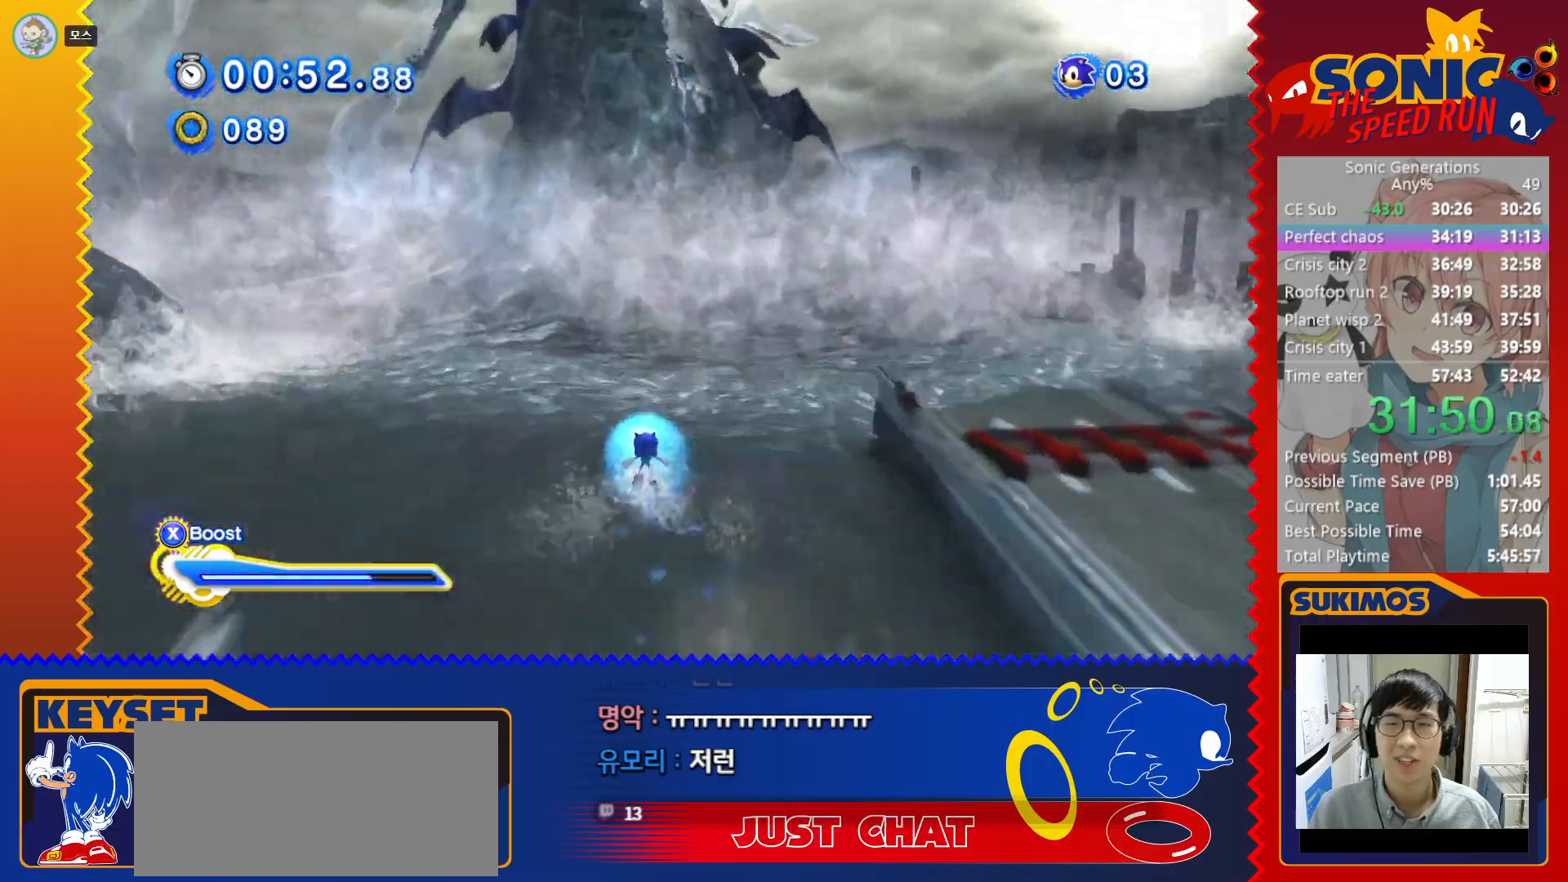
{"keys": ["up"], "events": [[200, "x", "up"]]}
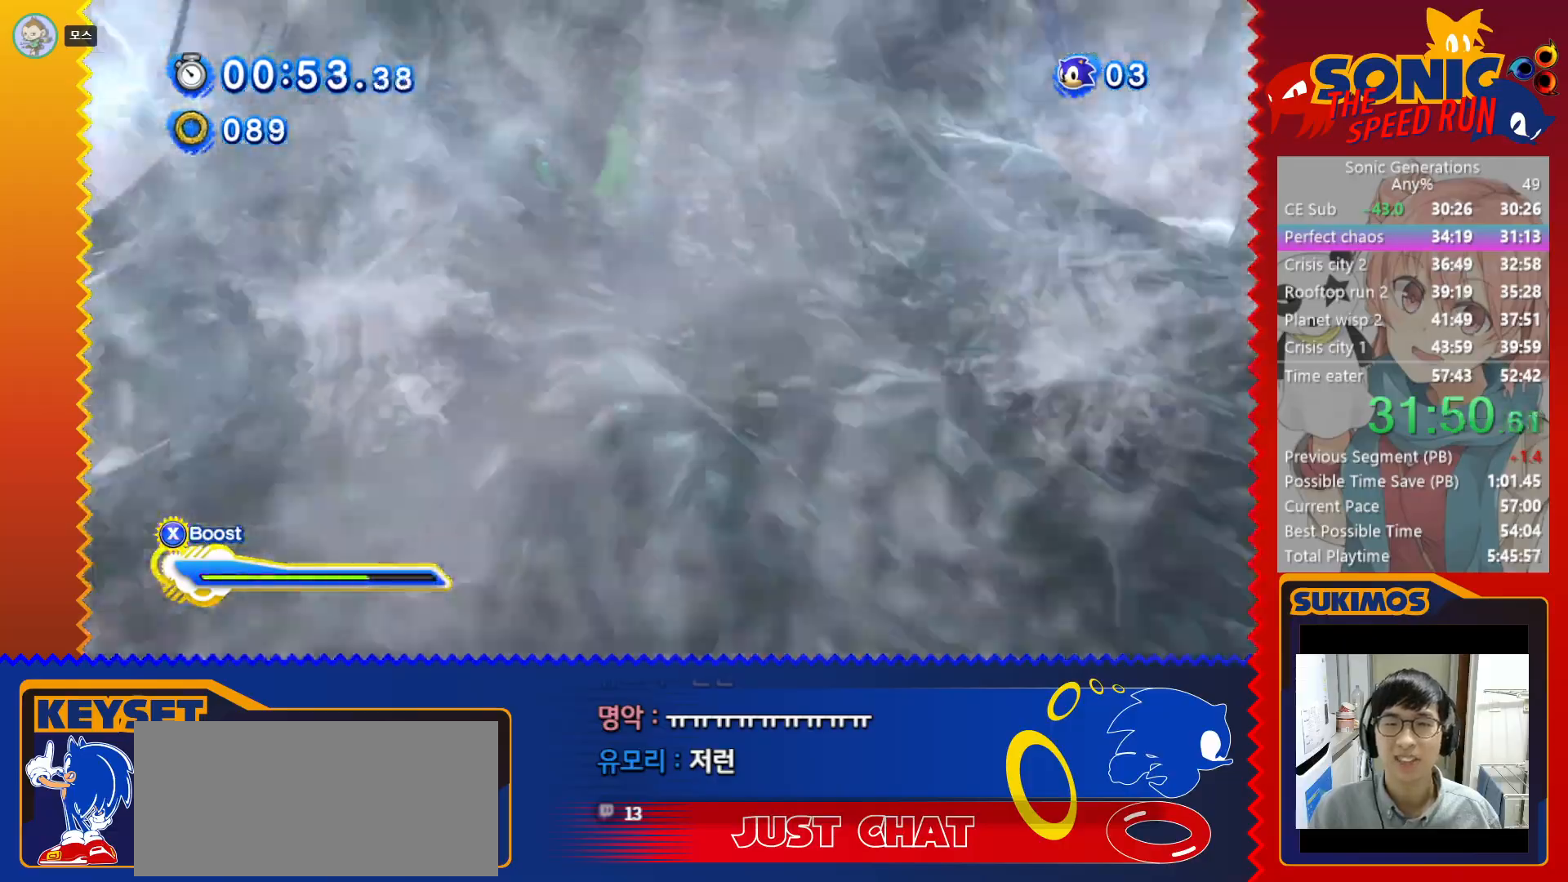
{"keys": ["up"], "events": []}
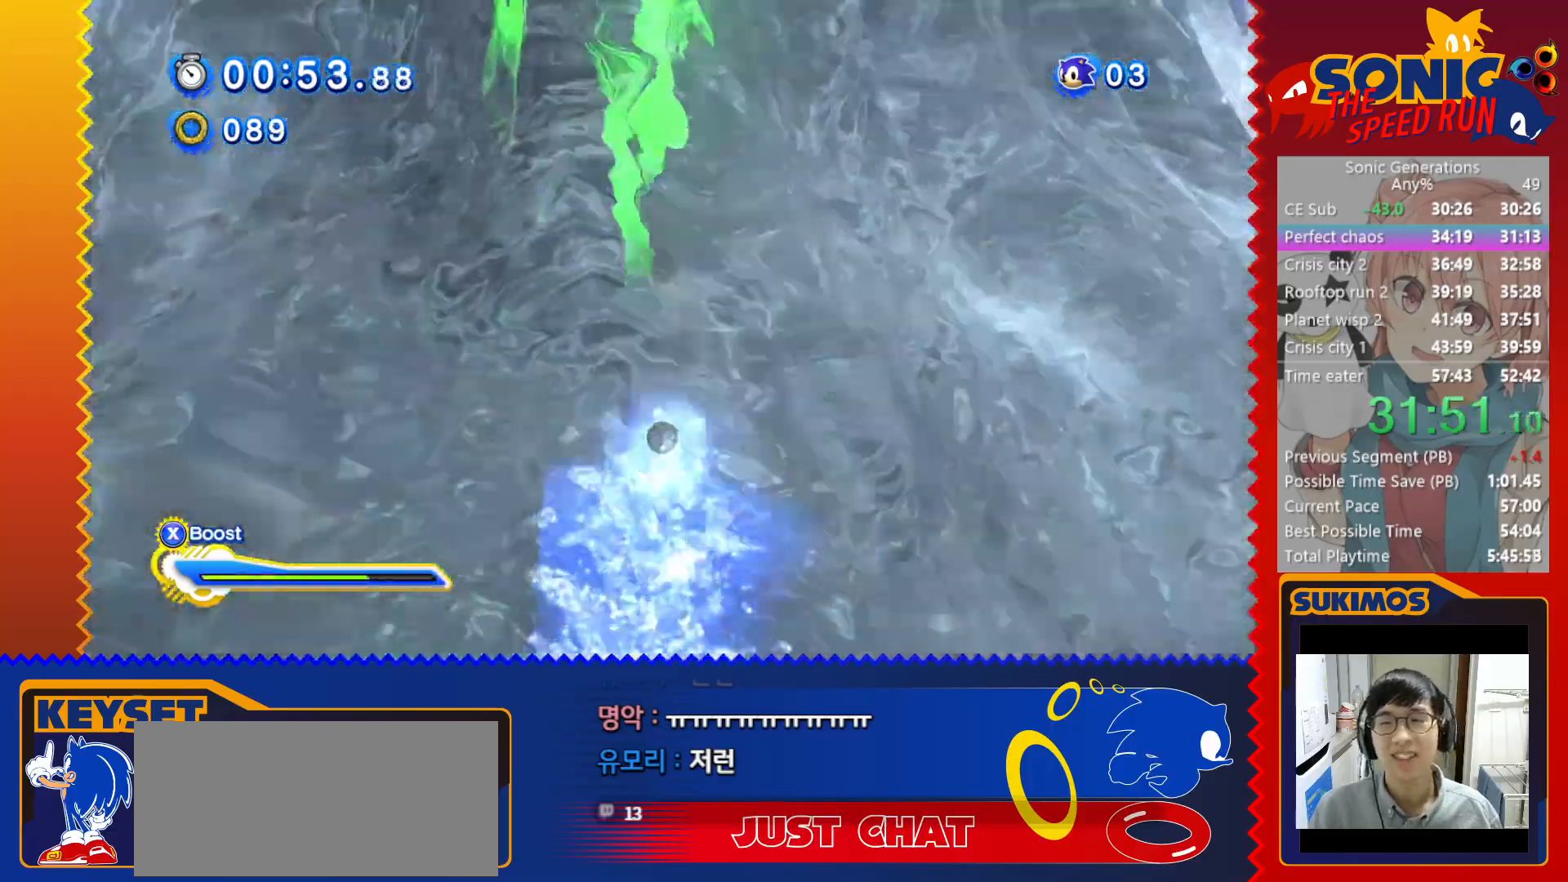
{"keys": ["up"], "events": []}
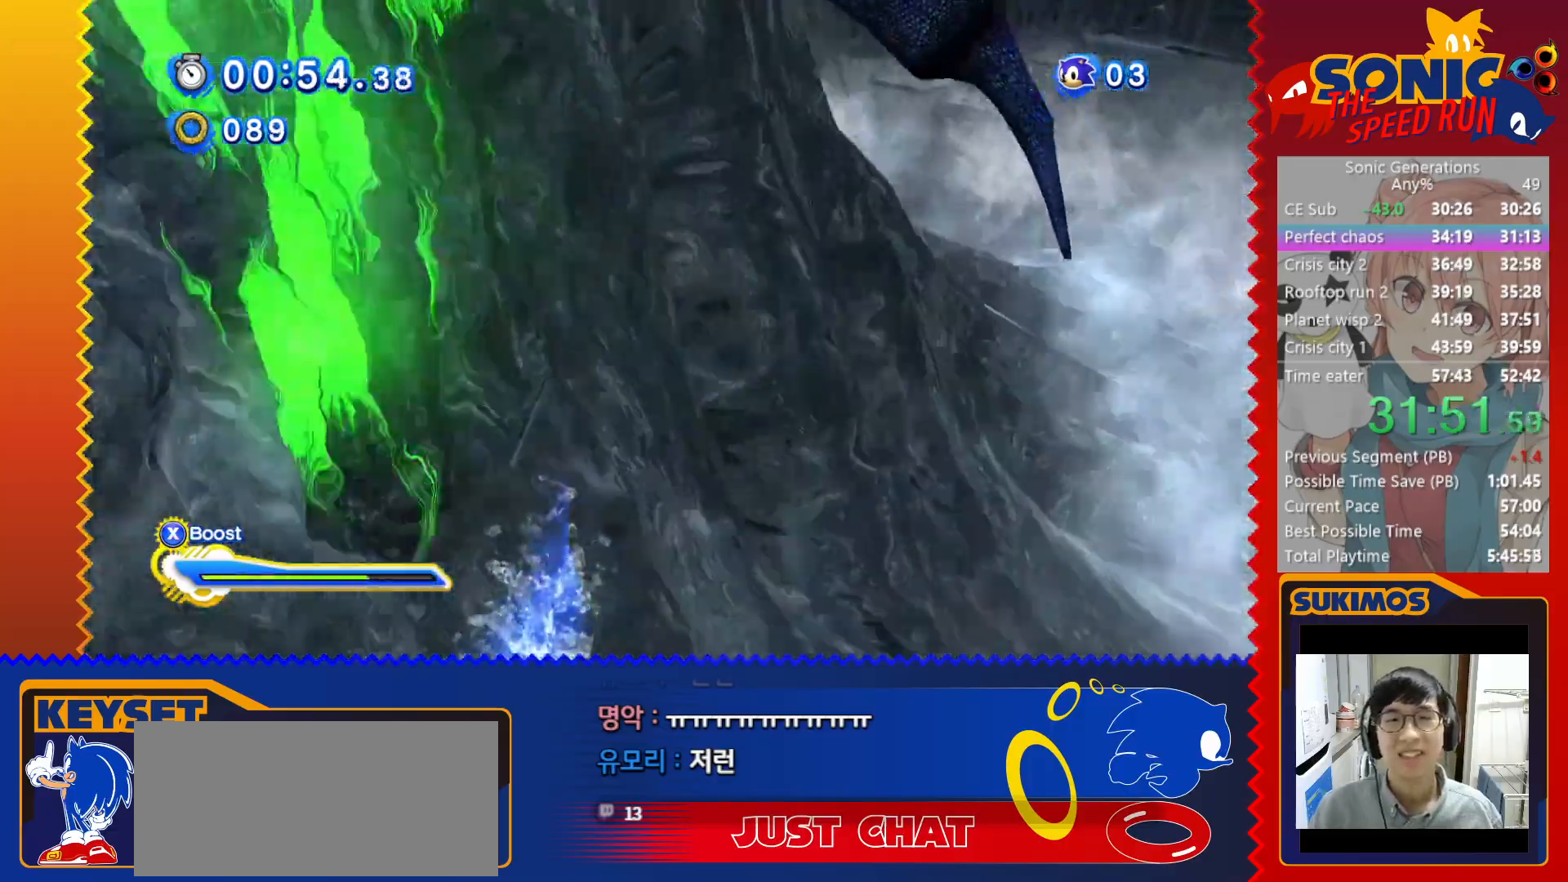
{"keys": ["up"], "events": []}
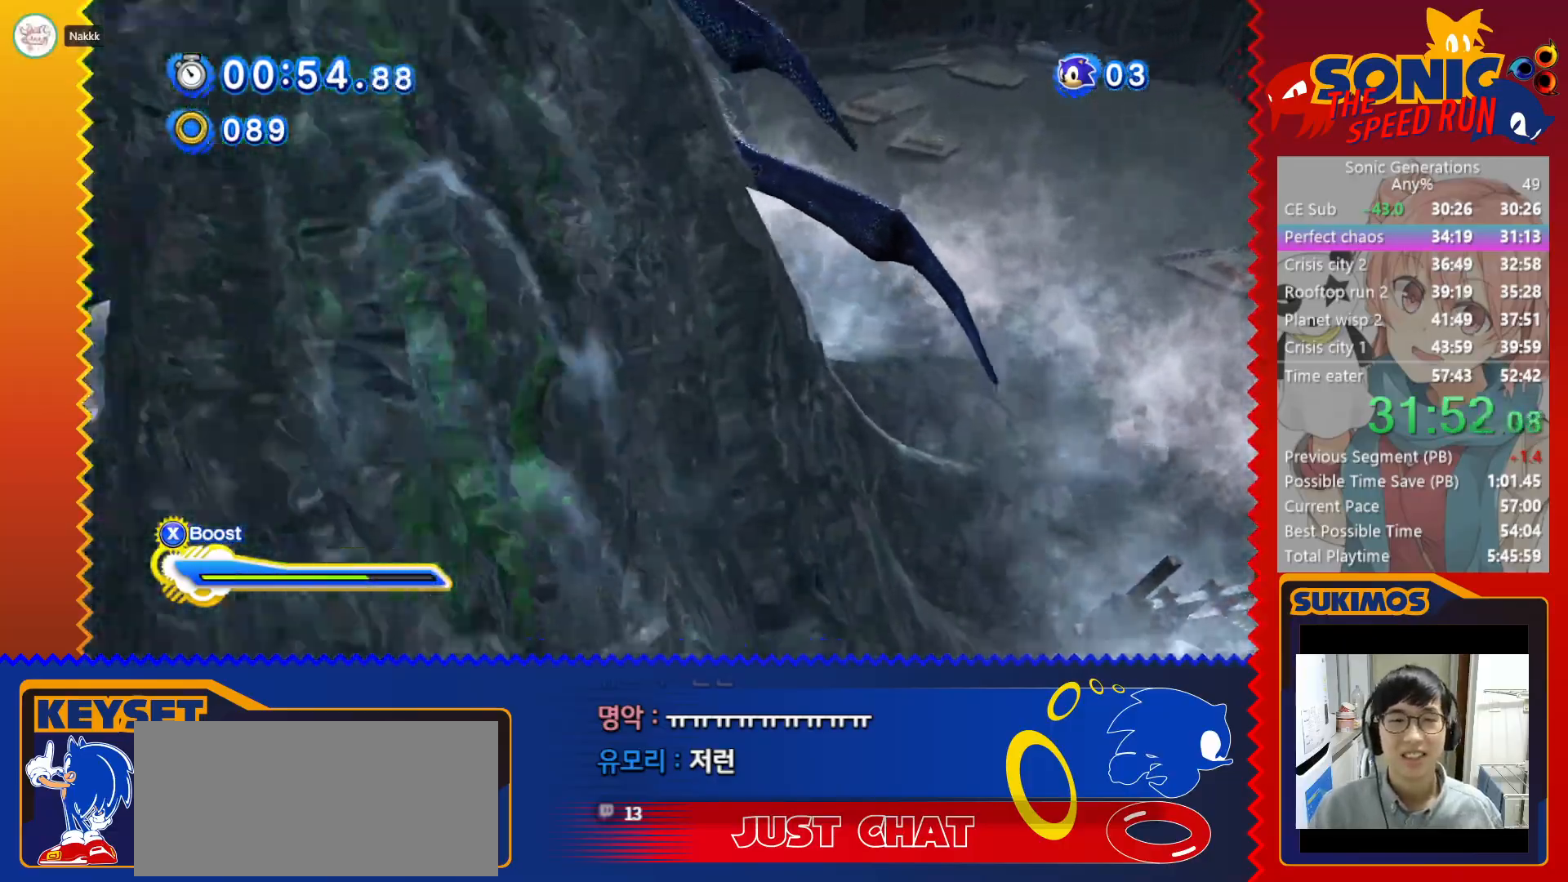
{"keys": ["up"], "events": []}
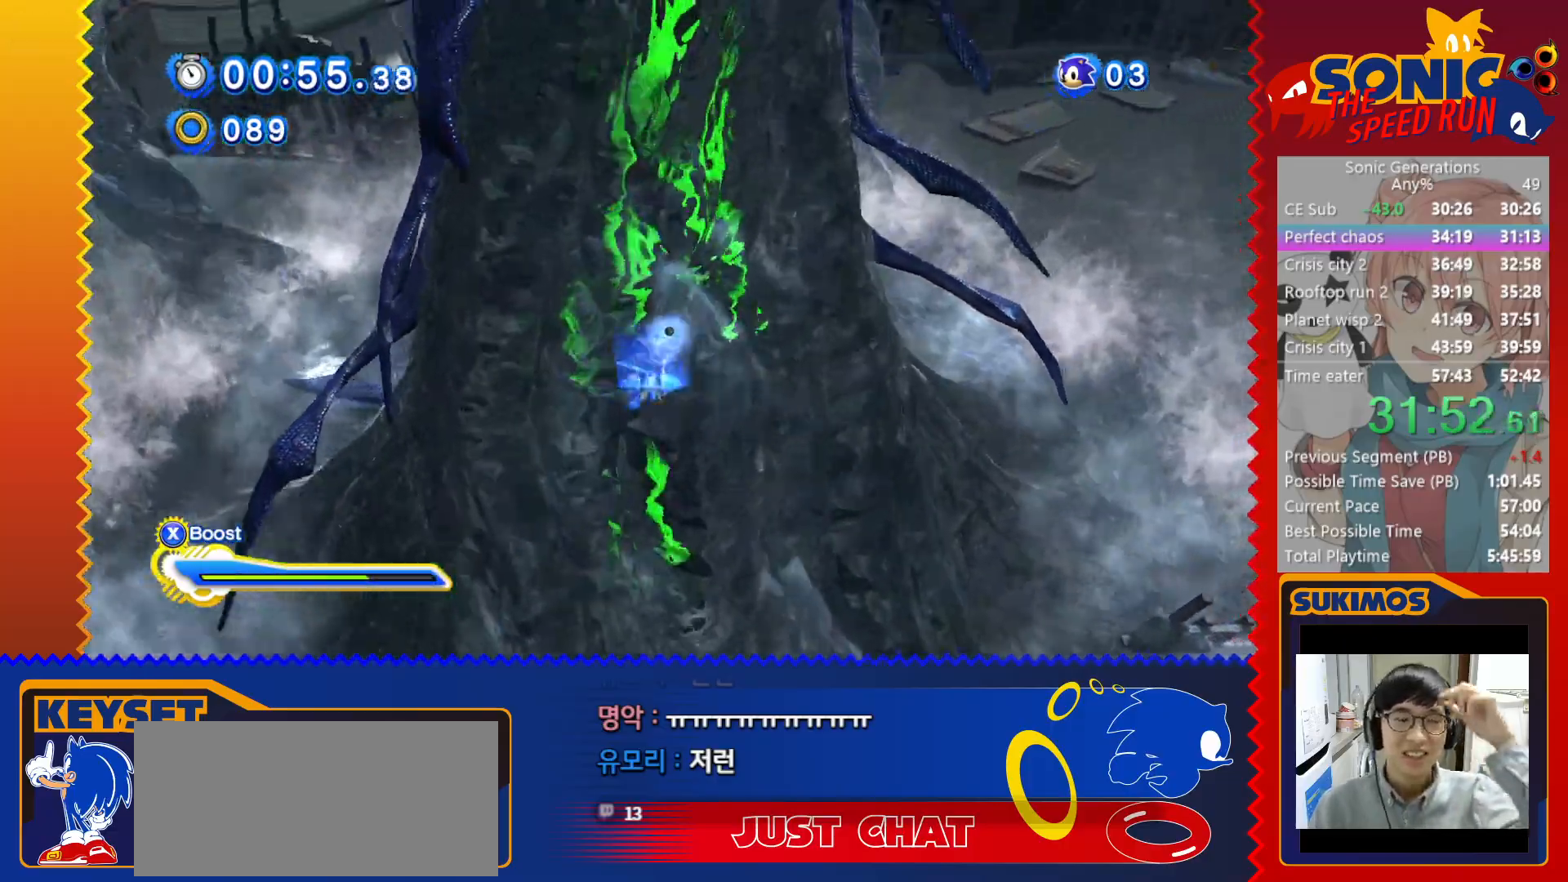
{"keys": [], "events": [[83, "up", "up"]]}